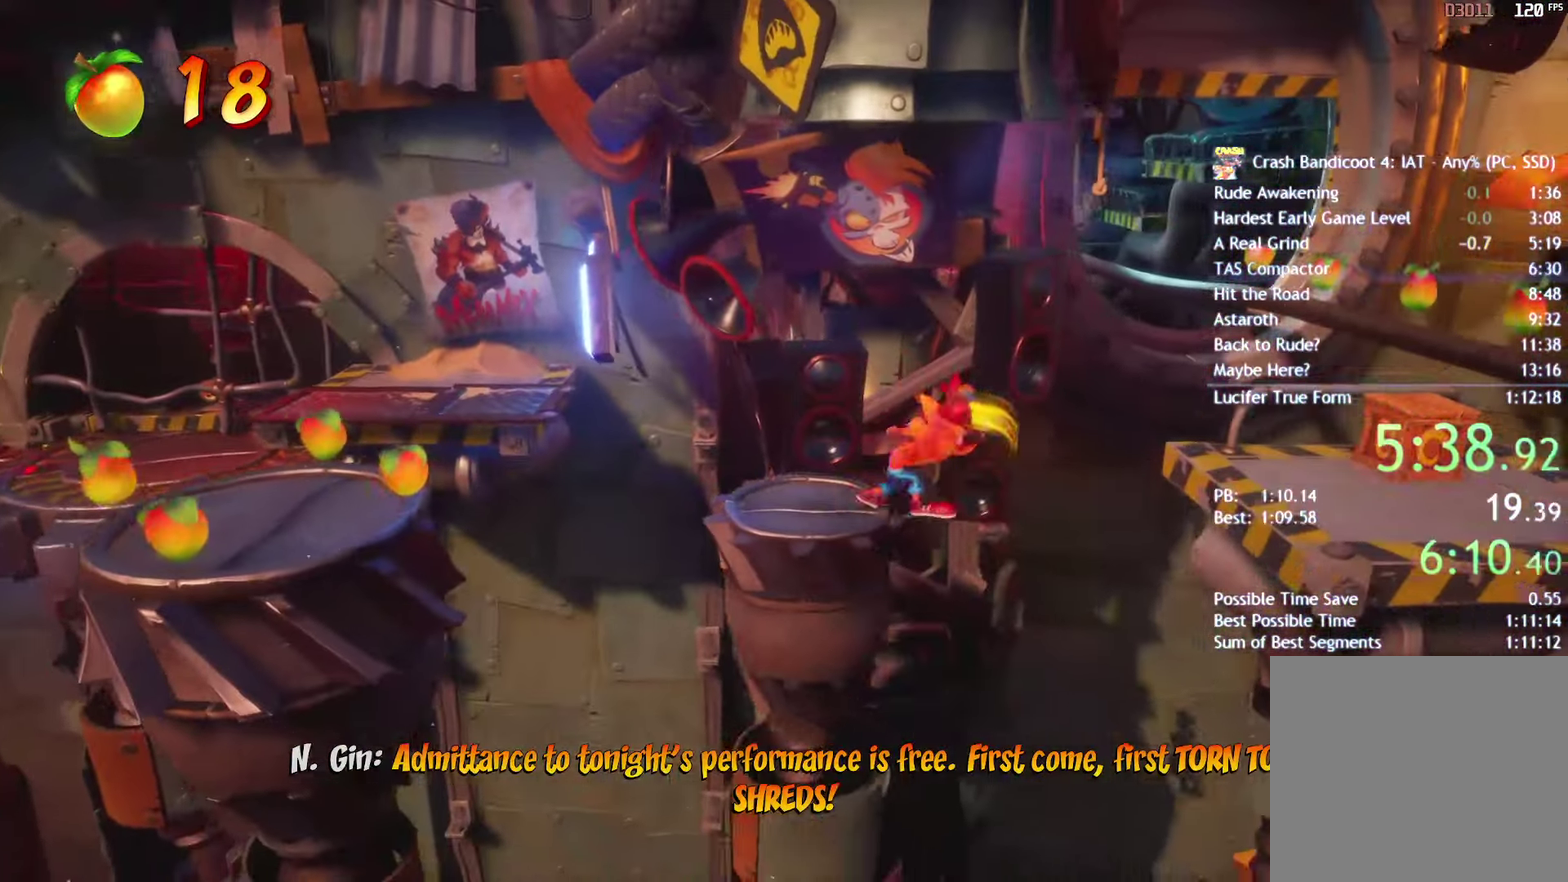
Gameplay with a controller (PlayStation layout); each line is a JSON object with the inputs held at the frame after it. "events" lists button and stick changes between this image and that frame as [ms after this image, input, new state], when the widget could be followed in between. Not read: R1.
{"buttons": ["CIRCLE"], "left_stick": "up-right", "right_stick": "center", "events": [[100, "CIRCLE", "up"], [250, "SQUARE", "down"], [267, "left_stick", "up-right"], [350, "SQUARE", "up"], [450, "CIRCLE", "down"]]}
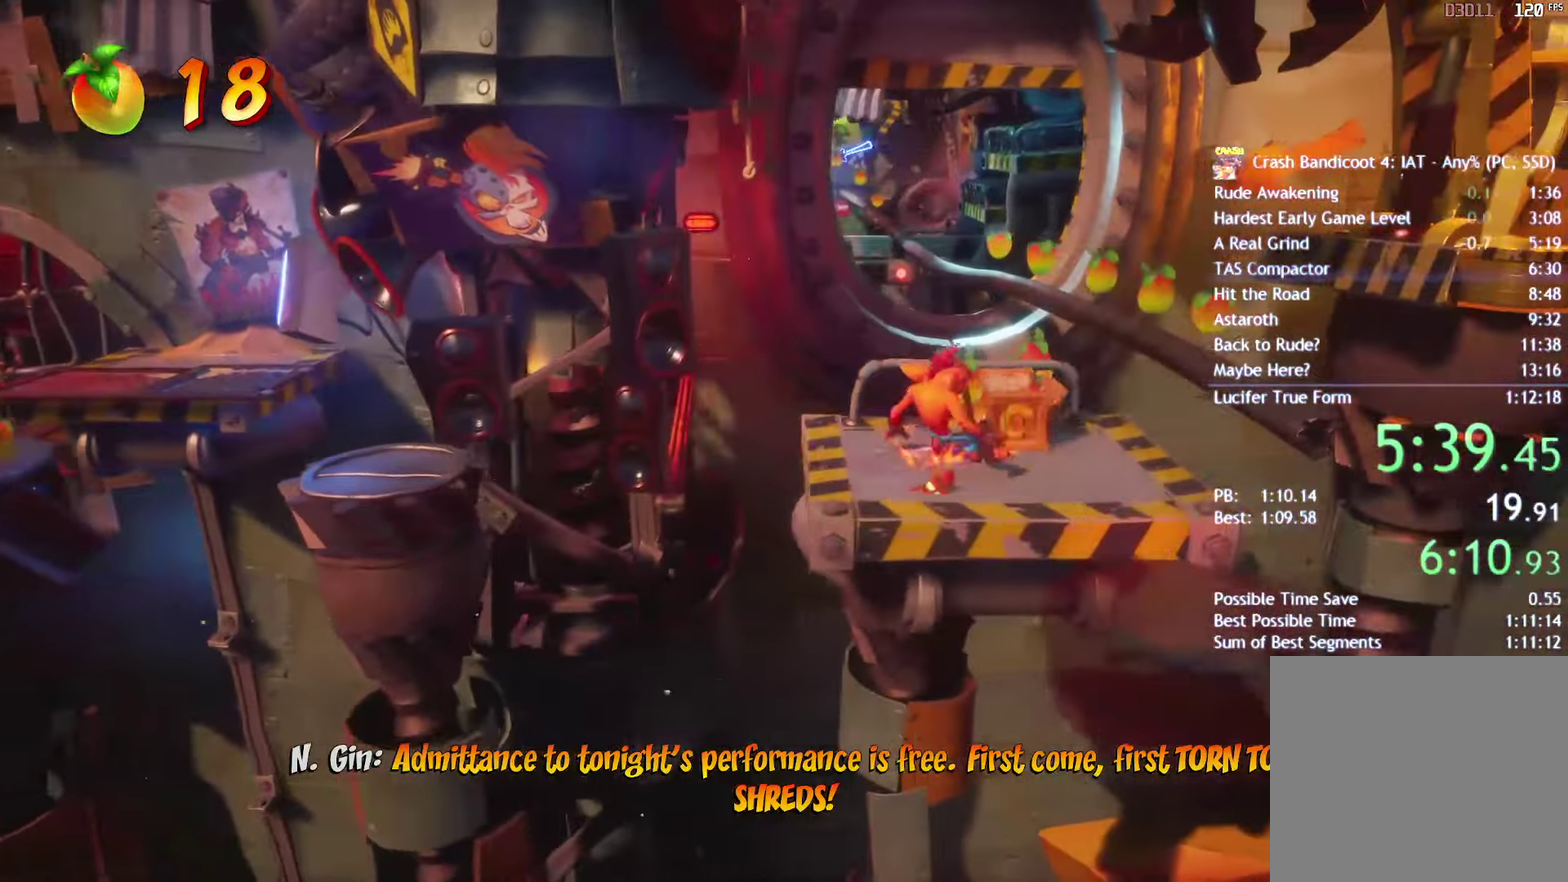
{"buttons": [], "left_stick": "center", "right_stick": "center", "events": [[33, "CIRCLE", "up"], [167, "SQUARE", "down"], [250, "SQUARE", "up"], [367, "left_stick", "center"], [383, "CROSS", "down"], [467, "CROSS", "up"]]}
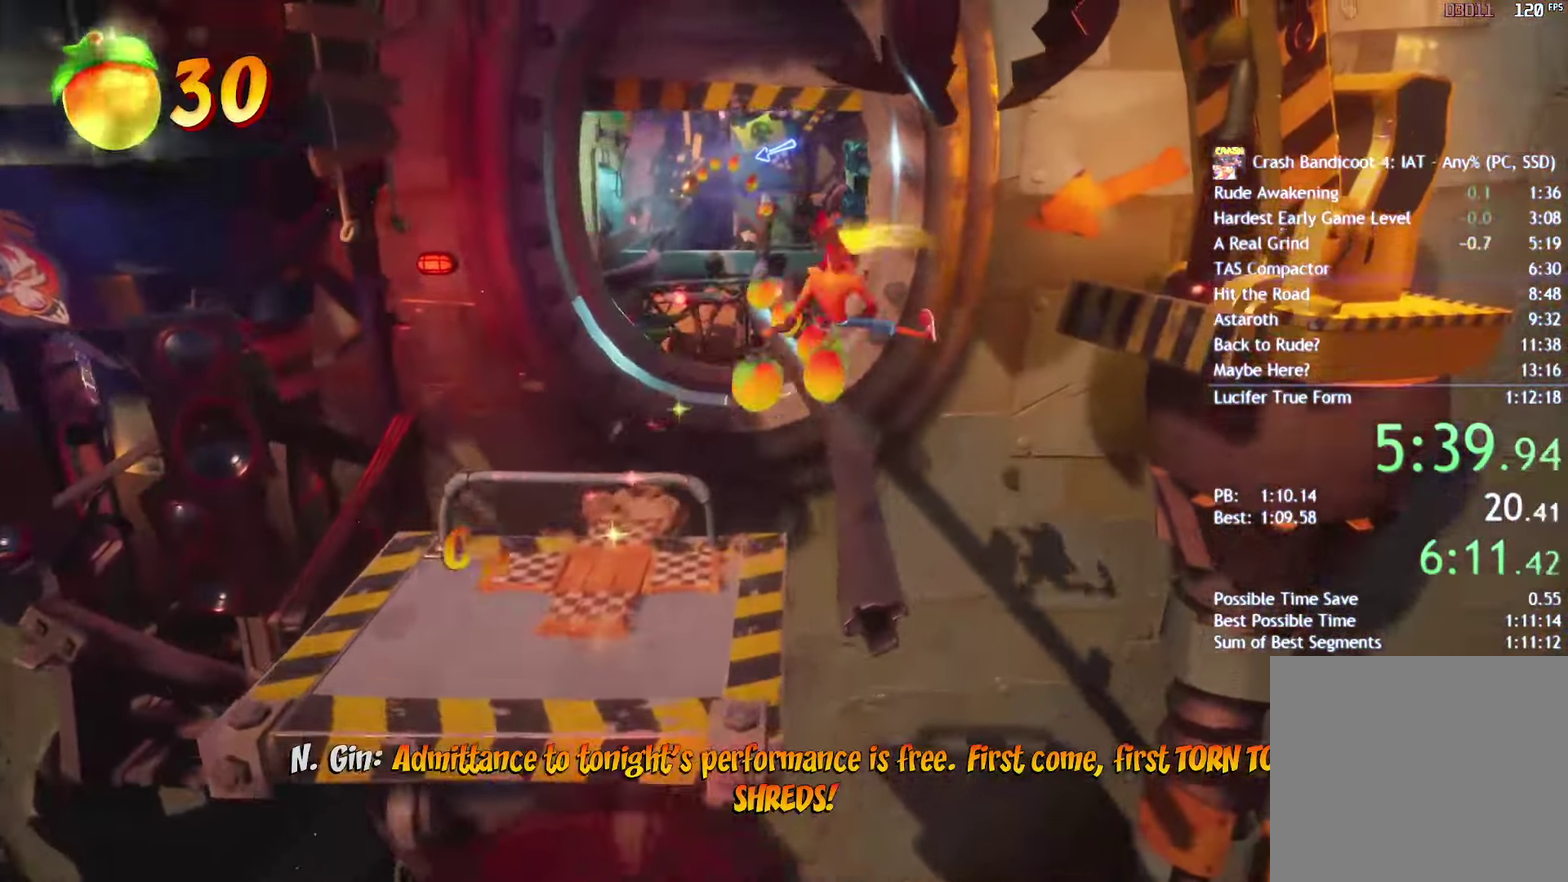
{"buttons": [], "left_stick": "center", "right_stick": "center", "events": [[50, "CROSS", "down"], [117, "CROSS", "up"], [233, "CROSS", "down"], [300, "CROSS", "up"], [400, "CROSS", "down"], [467, "CROSS", "up"]]}
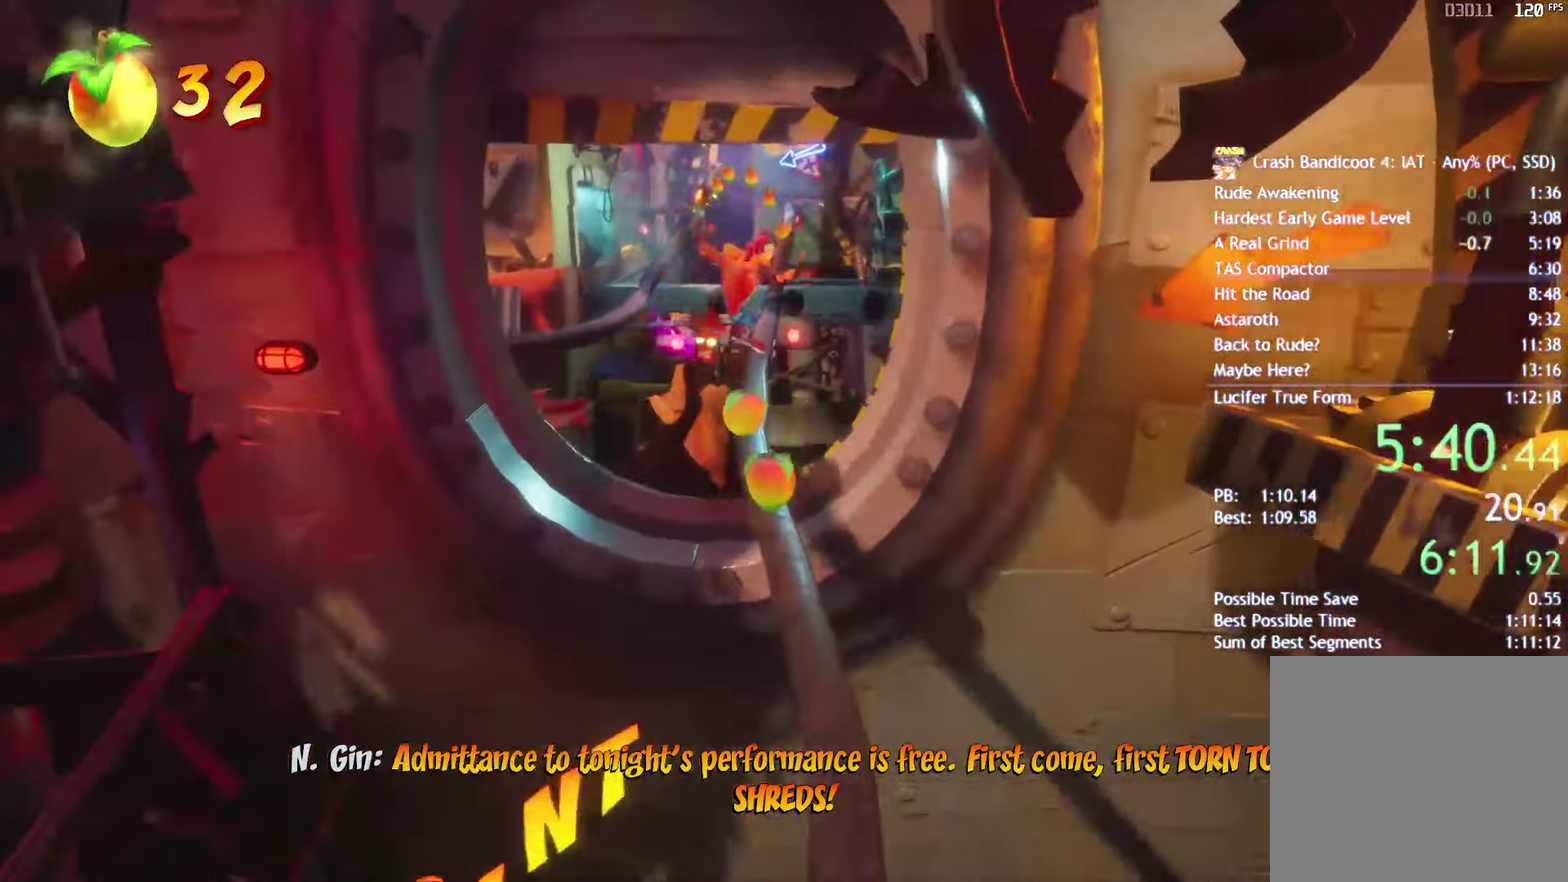
{"buttons": ["SQUARE"], "left_stick": "center", "right_stick": "center", "events": [[67, "CROSS", "down"], [150, "CROSS", "up"], [233, "CROSS", "down"], [300, "CROSS", "up"], [450, "SQUARE", "down"]]}
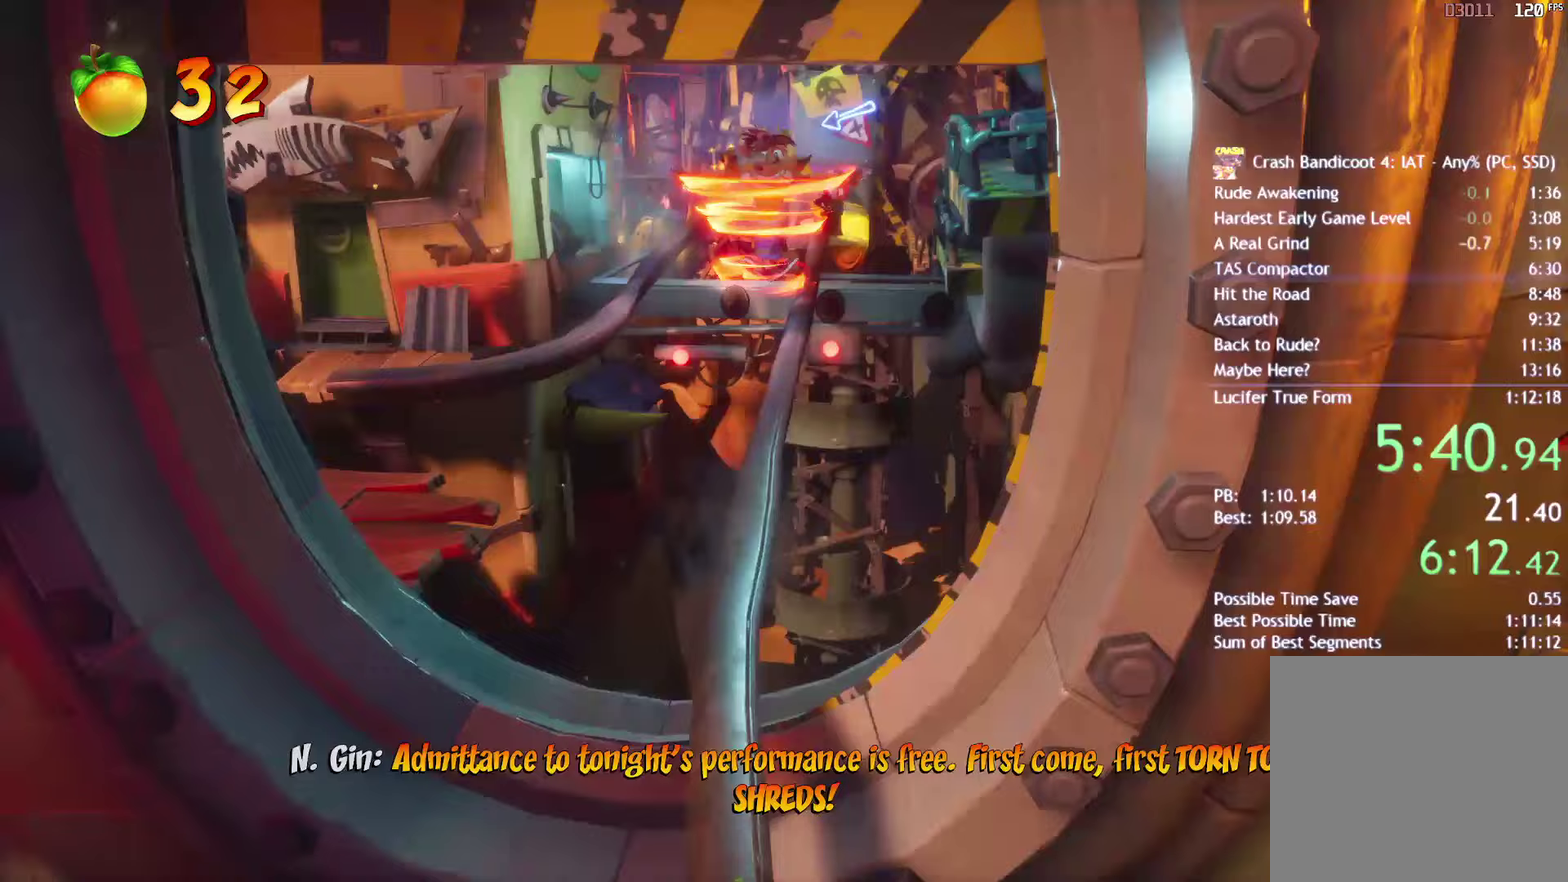
{"buttons": ["DPAD_LEFT"], "left_stick": "center", "right_stick": "center", "events": [[33, "SQUARE", "up"], [83, "SQUARE", "down"], [167, "SQUARE", "up"], [383, "DPAD_LEFT", "down"]]}
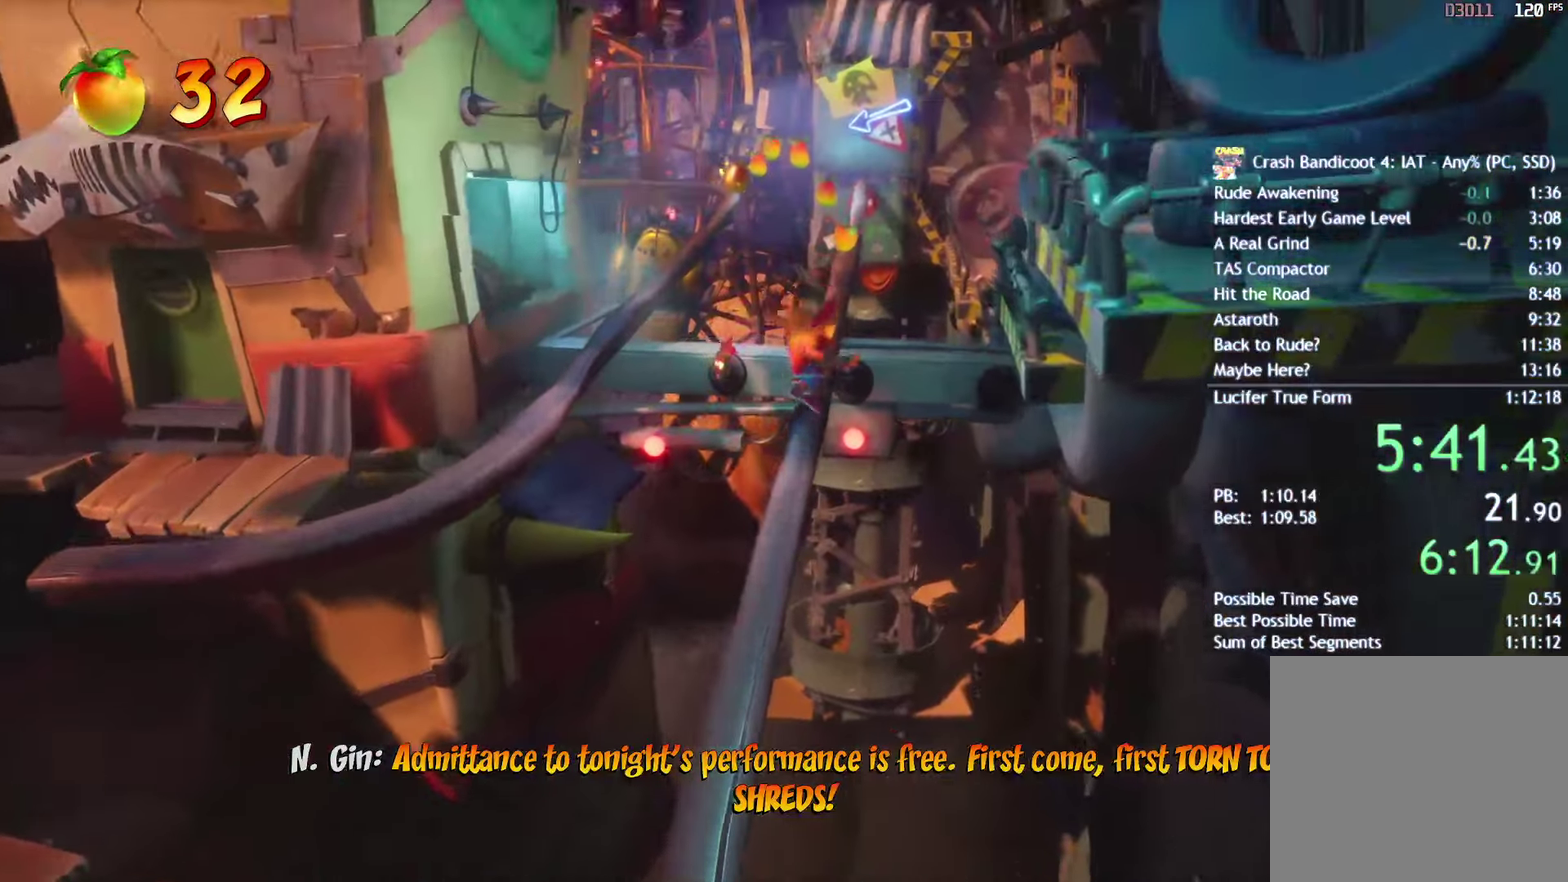
{"buttons": [], "left_stick": "center", "right_stick": "center", "events": [[100, "CROSS", "down"], [217, "CROSS", "up"], [400, "DPAD_LEFT", "up"]]}
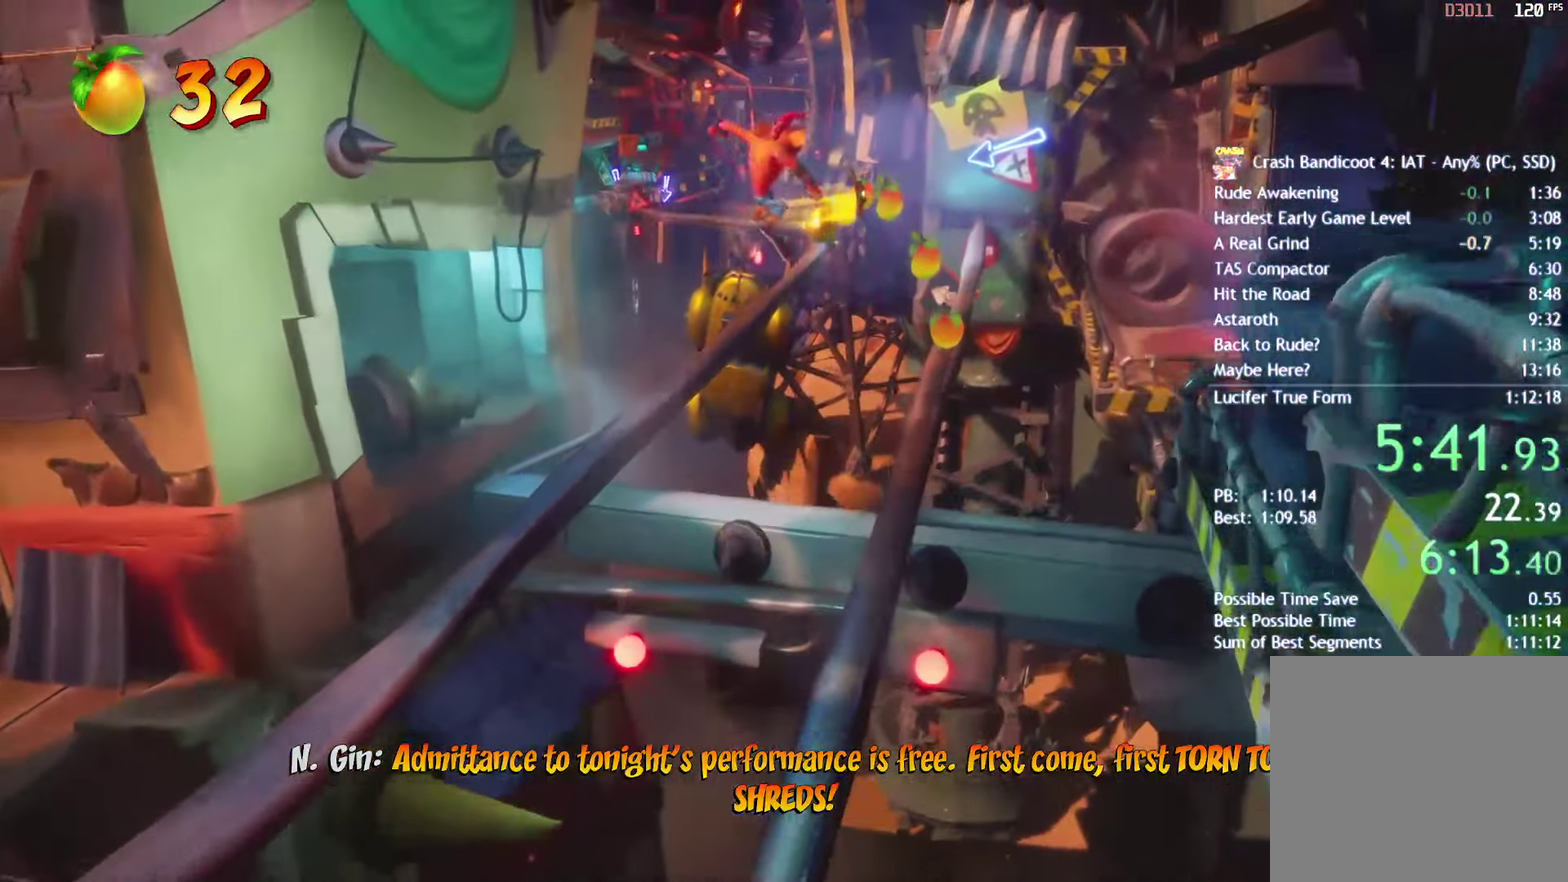
{"buttons": [], "left_stick": "center", "right_stick": "center", "events": [[267, "SQUARE", "down"], [383, "SQUARE", "up"]]}
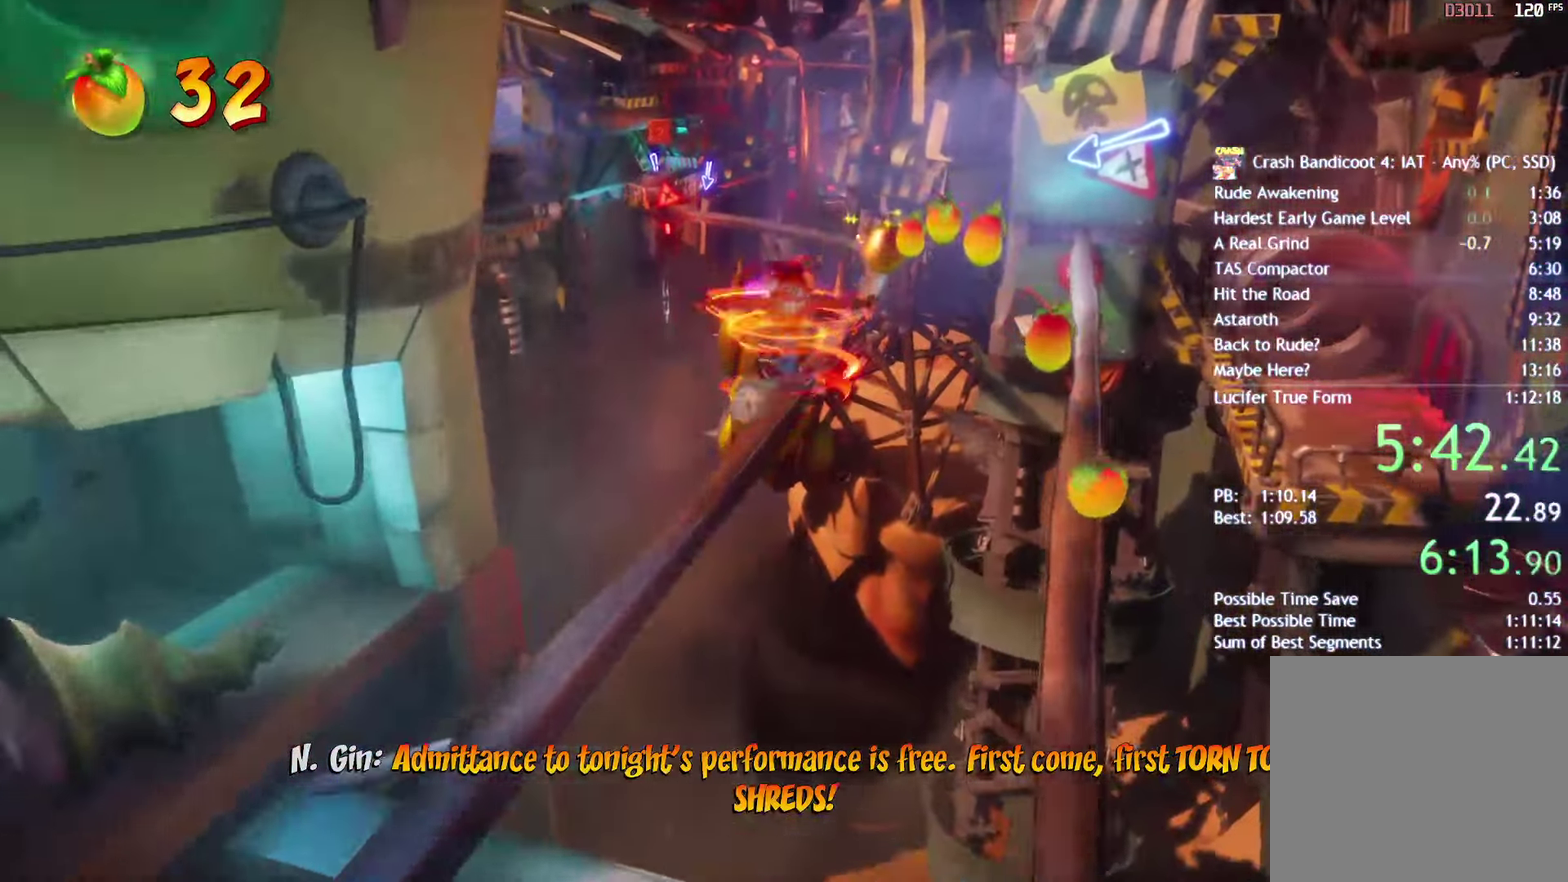
{"buttons": ["SQUARE"], "left_stick": "center", "right_stick": "center", "events": [[217, "SQUARE", "down"], [317, "SQUARE", "up"], [500, "SQUARE", "down"]]}
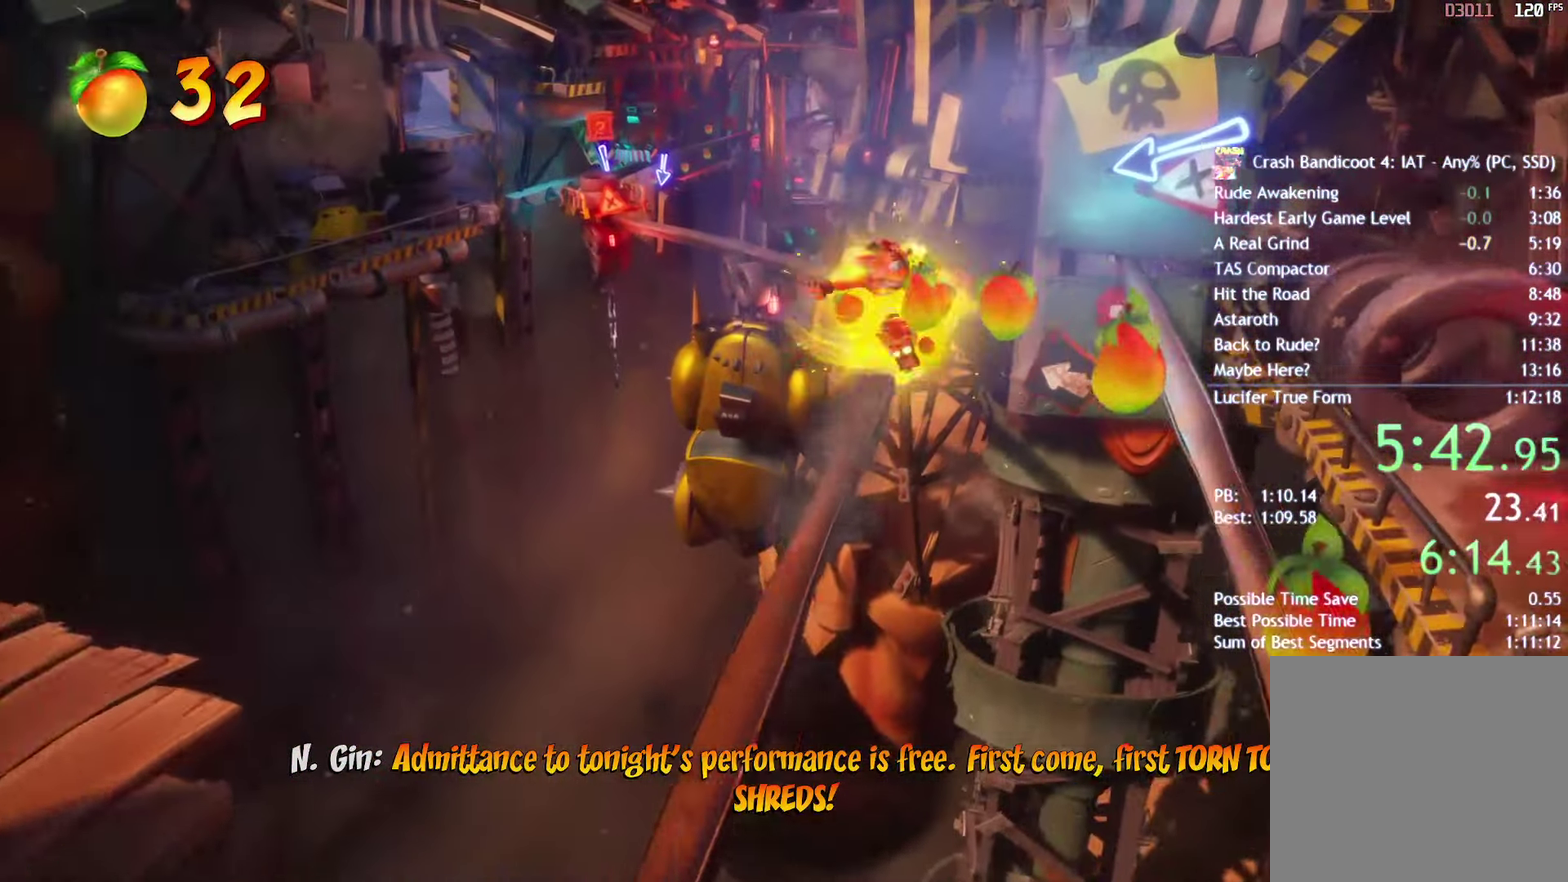
{"buttons": [], "left_stick": "center", "right_stick": "center", "events": [[83, "SQUARE", "up"], [183, "SQUARE", "down"], [283, "SQUARE", "up"]]}
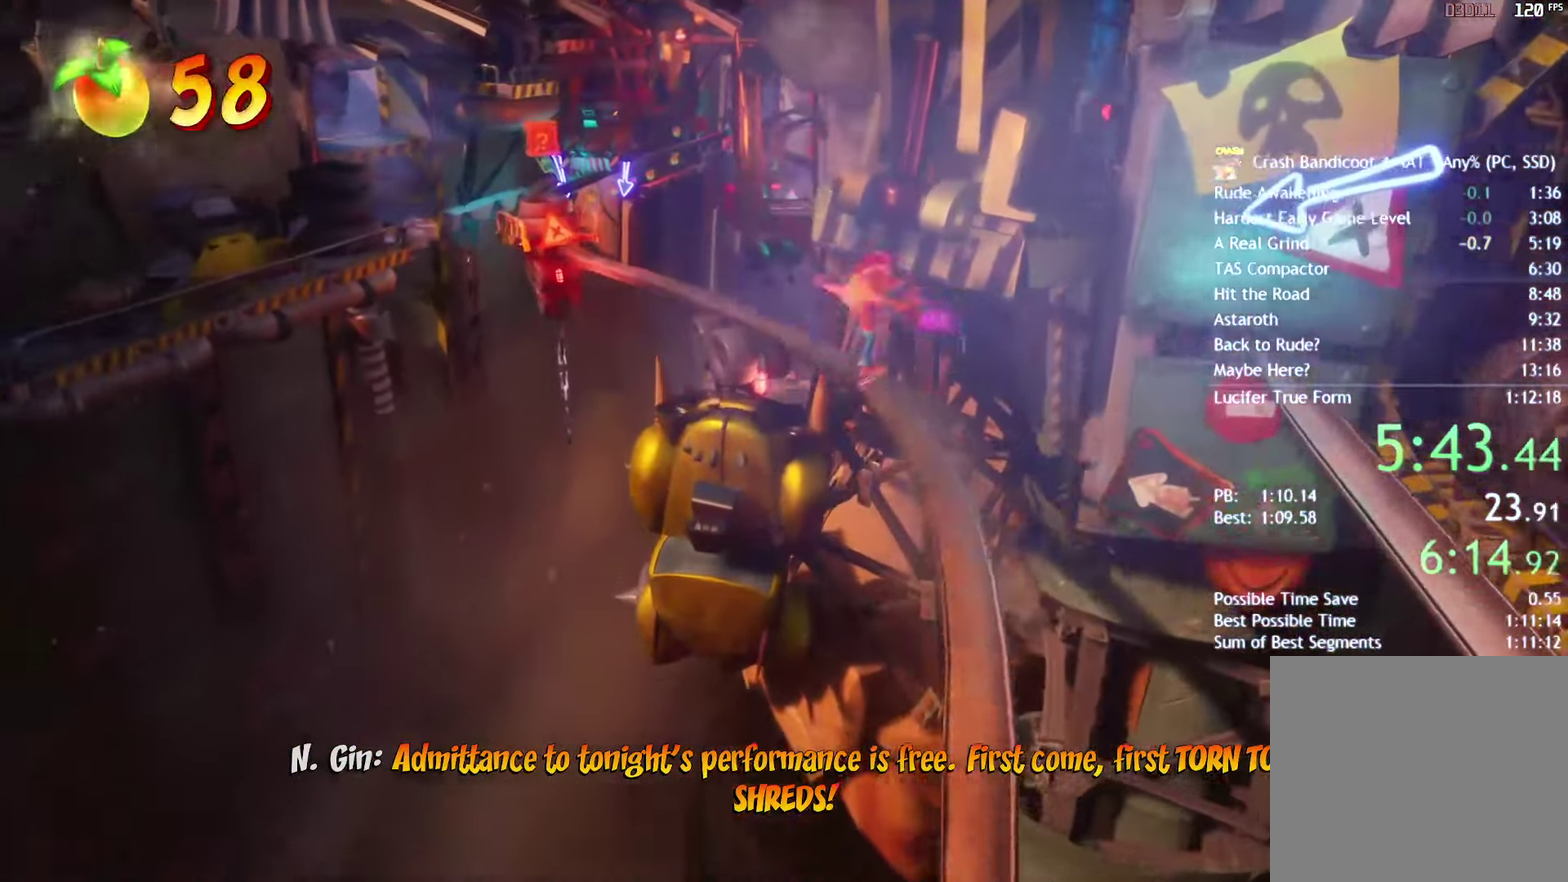
{"buttons": [], "left_stick": "center", "right_stick": "center", "events": []}
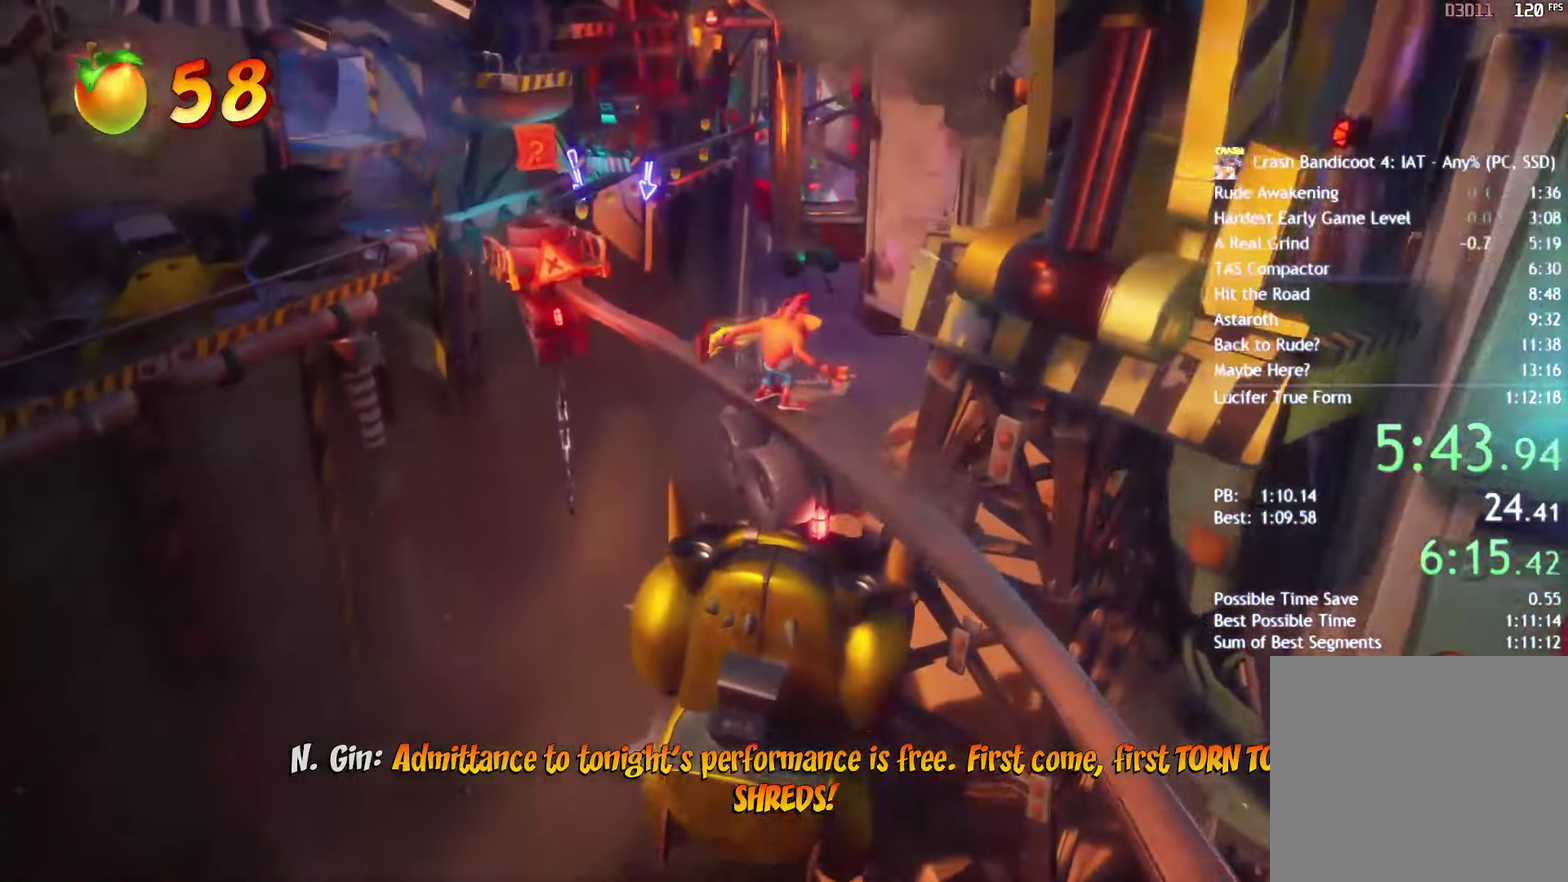
{"buttons": [], "left_stick": "center", "right_stick": "center", "events": []}
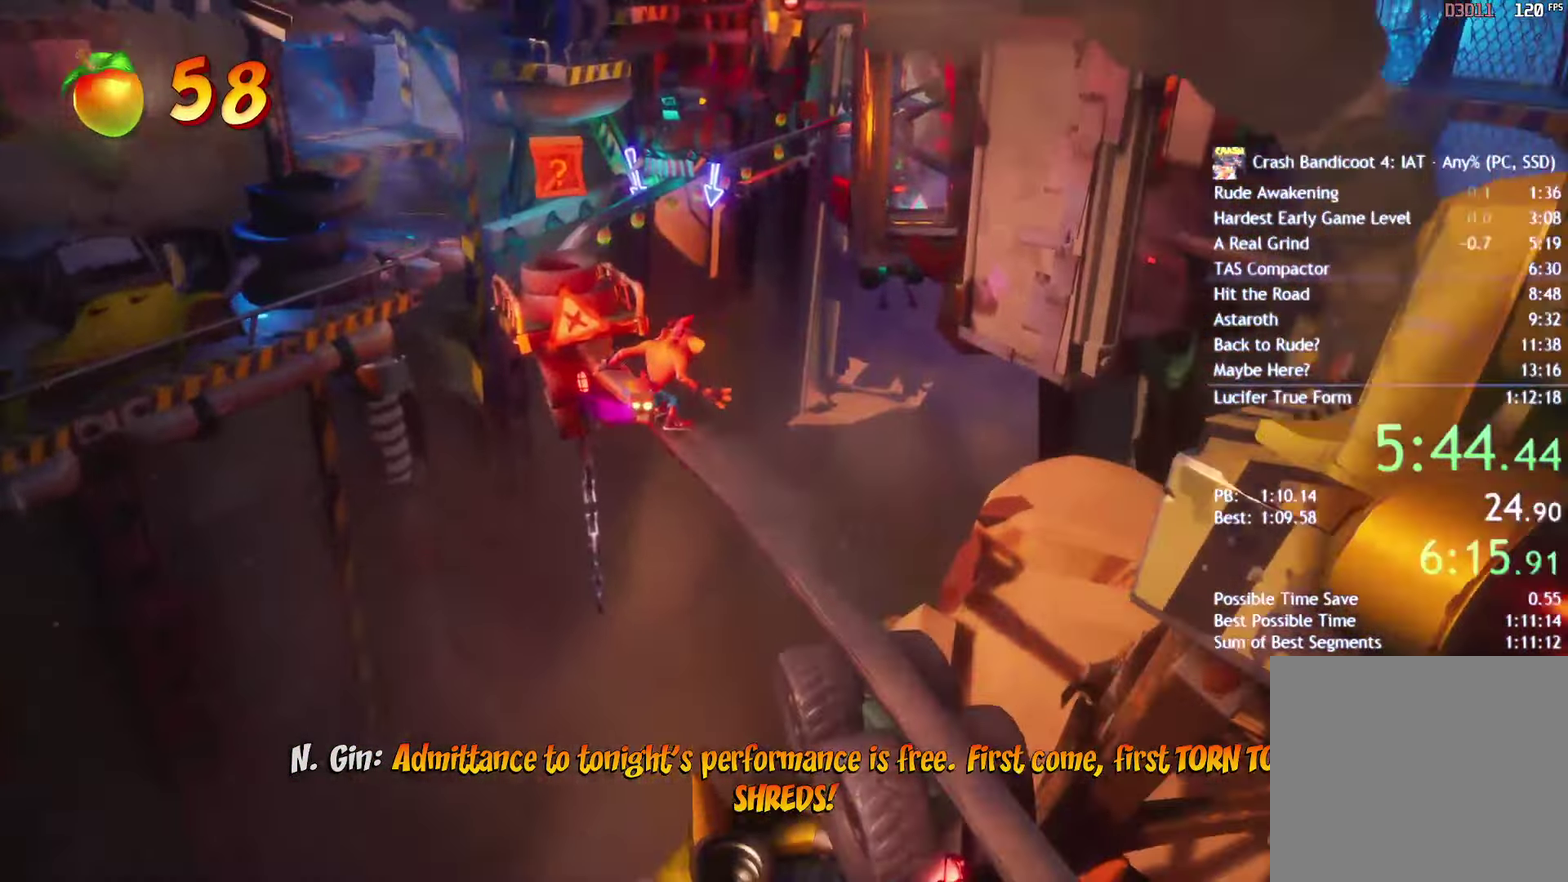
{"buttons": [], "left_stick": "center", "right_stick": "center", "events": [[133, "CROSS", "down"], [250, "CROSS", "up"]]}
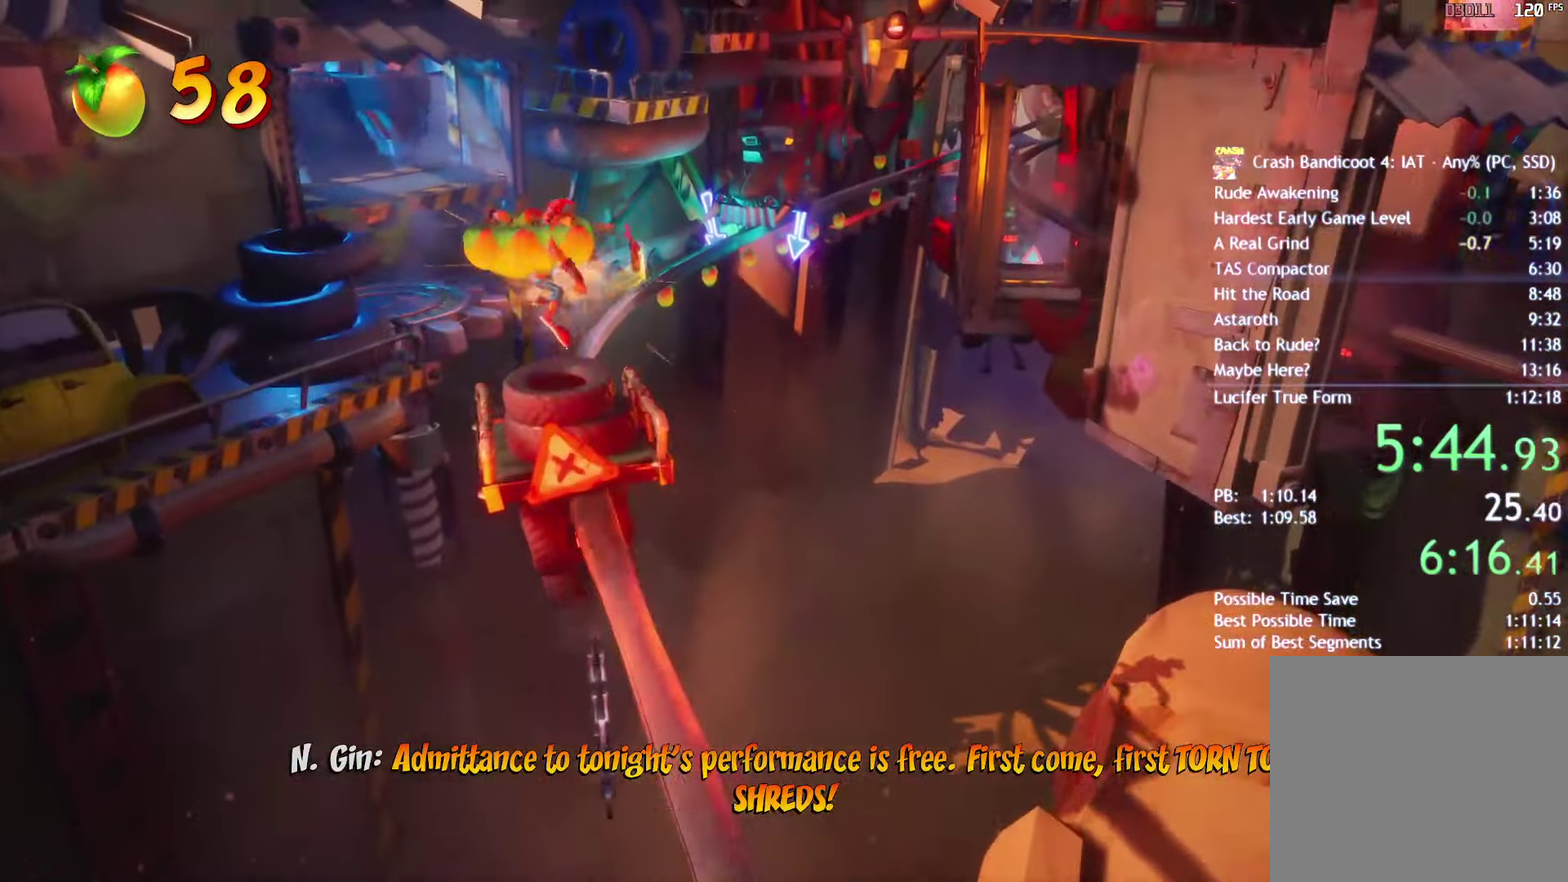
{"buttons": [], "left_stick": "center", "right_stick": "center", "events": [[350, "CIRCLE", "down"], [417, "CIRCLE", "up"]]}
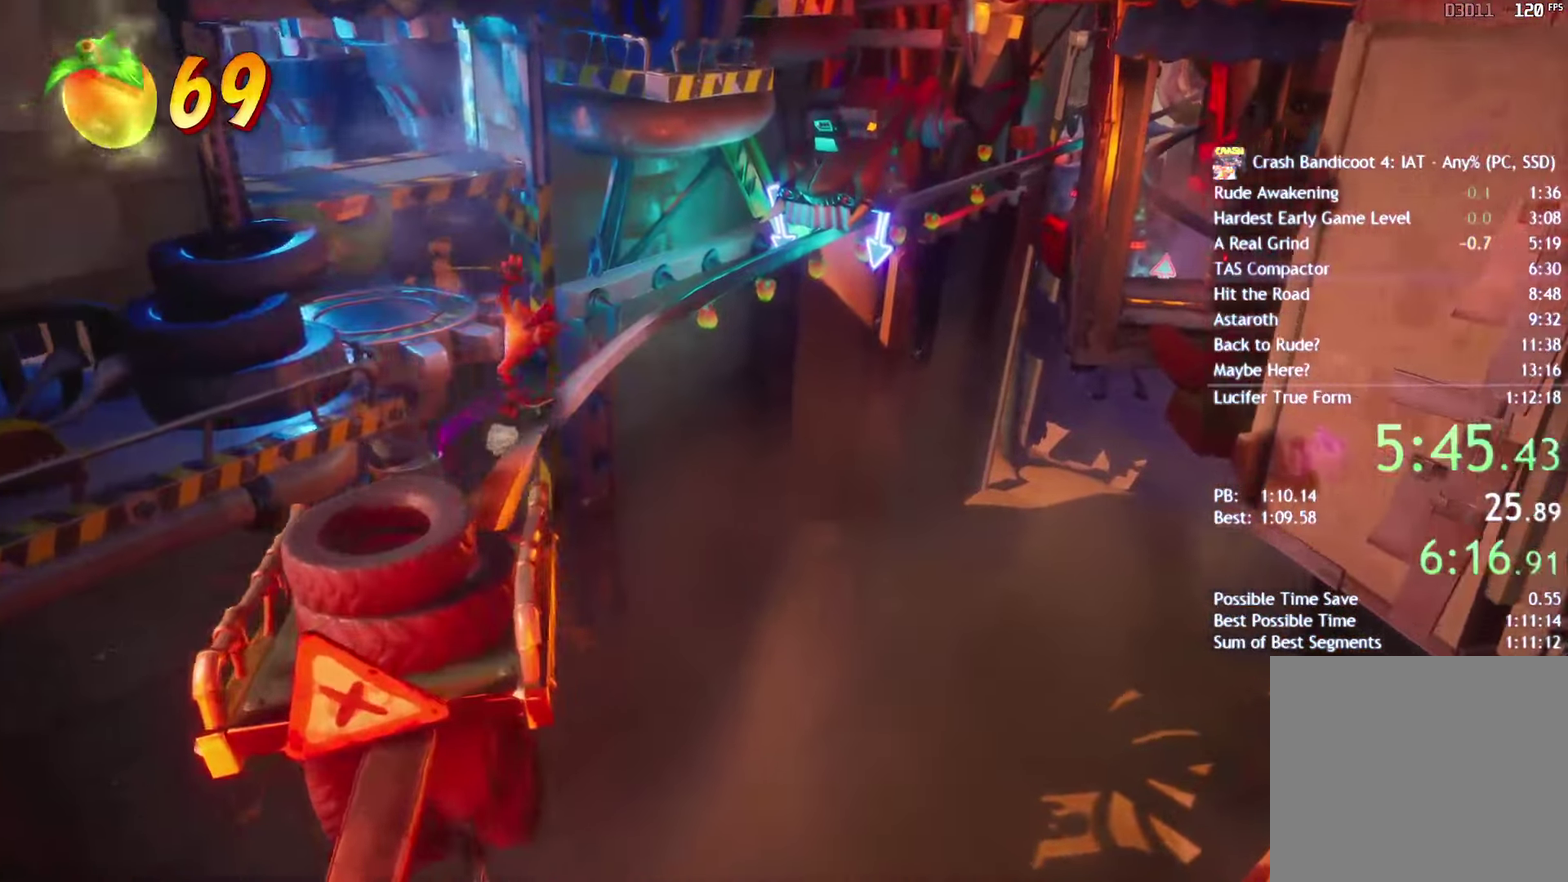
{"buttons": [], "left_stick": "center", "right_stick": "center", "events": []}
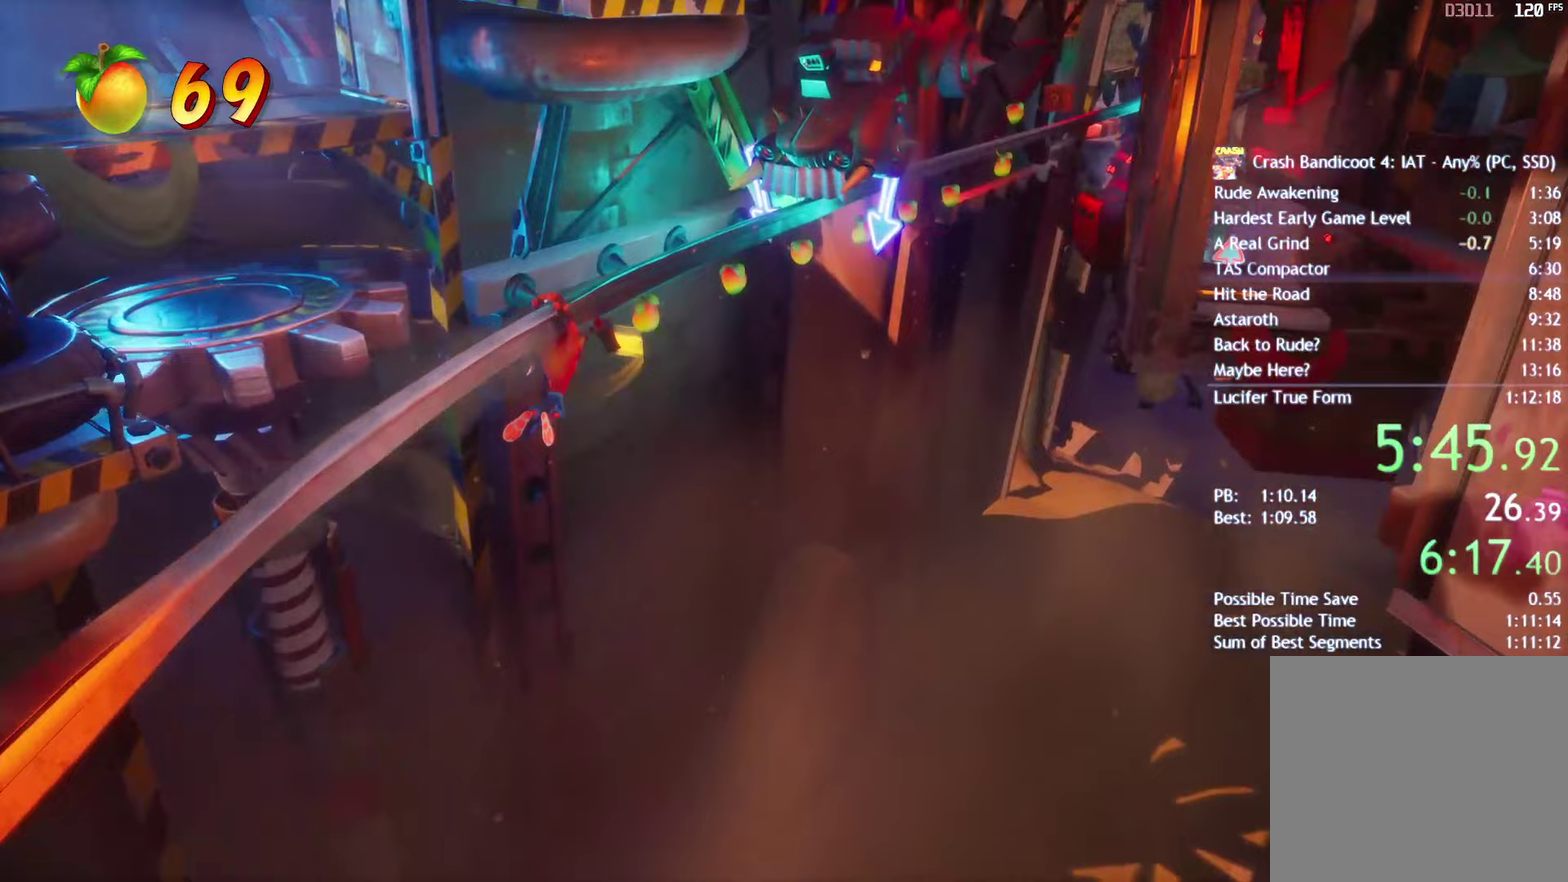
{"buttons": [], "left_stick": "center", "right_stick": "center", "events": []}
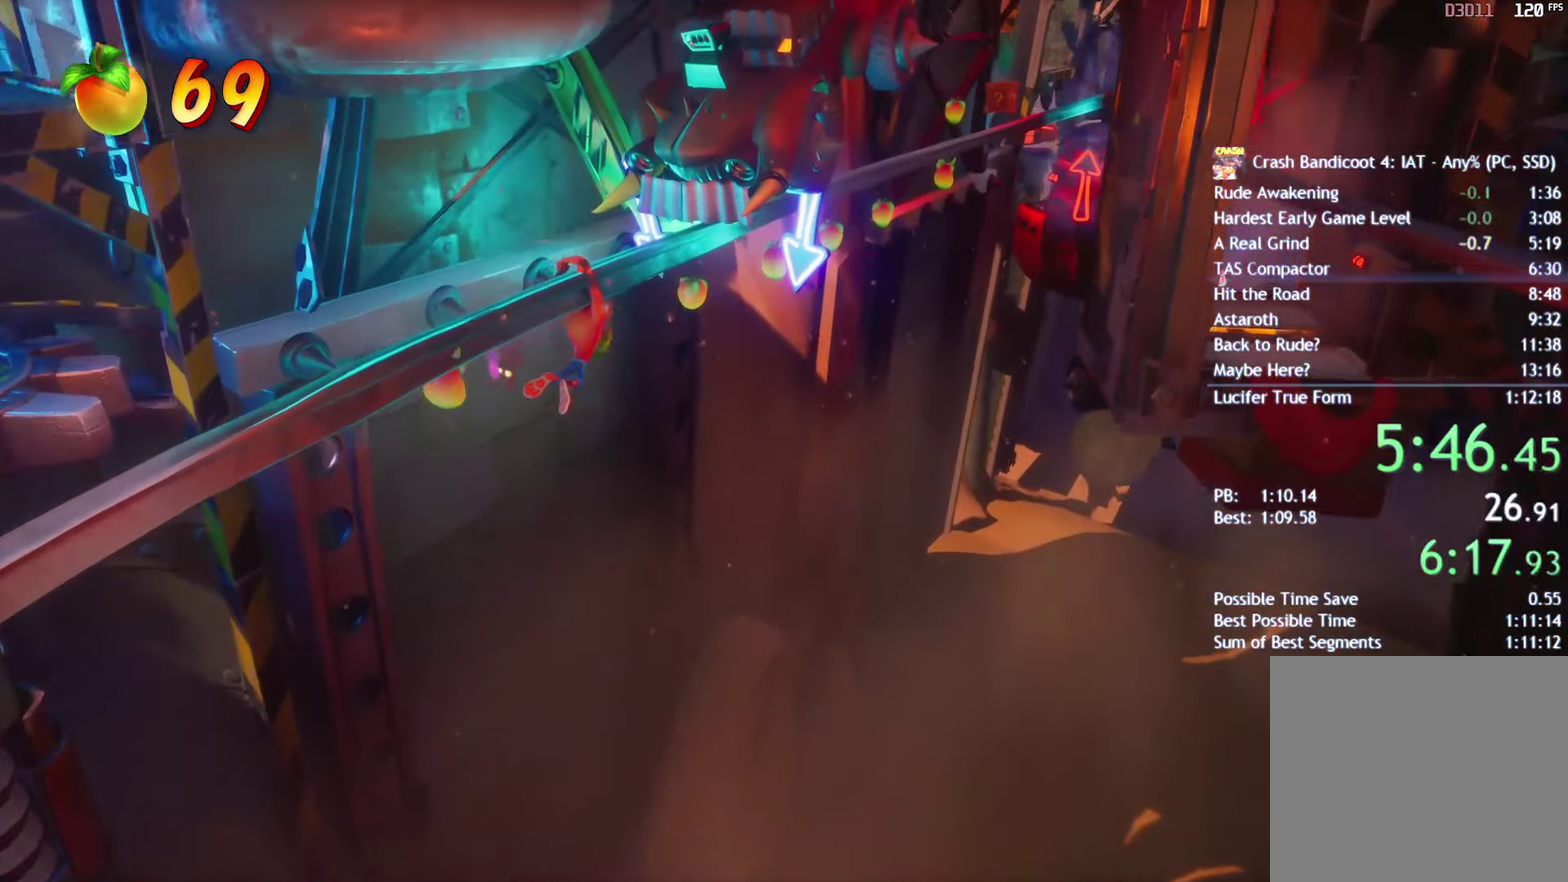
{"buttons": [], "left_stick": "center", "right_stick": "center", "events": []}
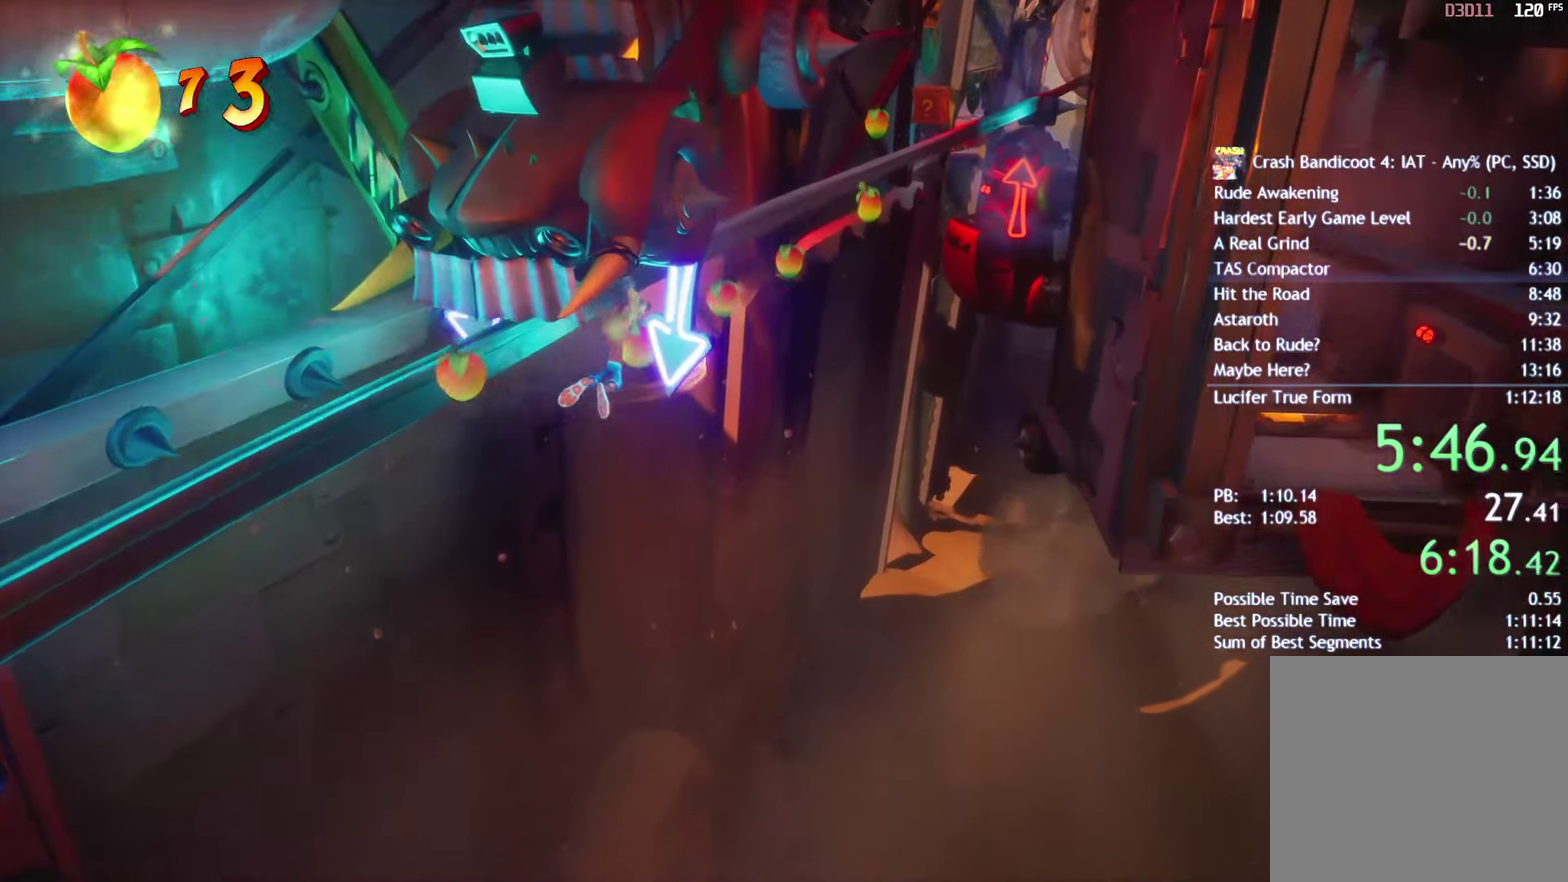
{"buttons": ["CIRCLE"], "left_stick": "center", "right_stick": "center", "events": [[500, "CIRCLE", "down"]]}
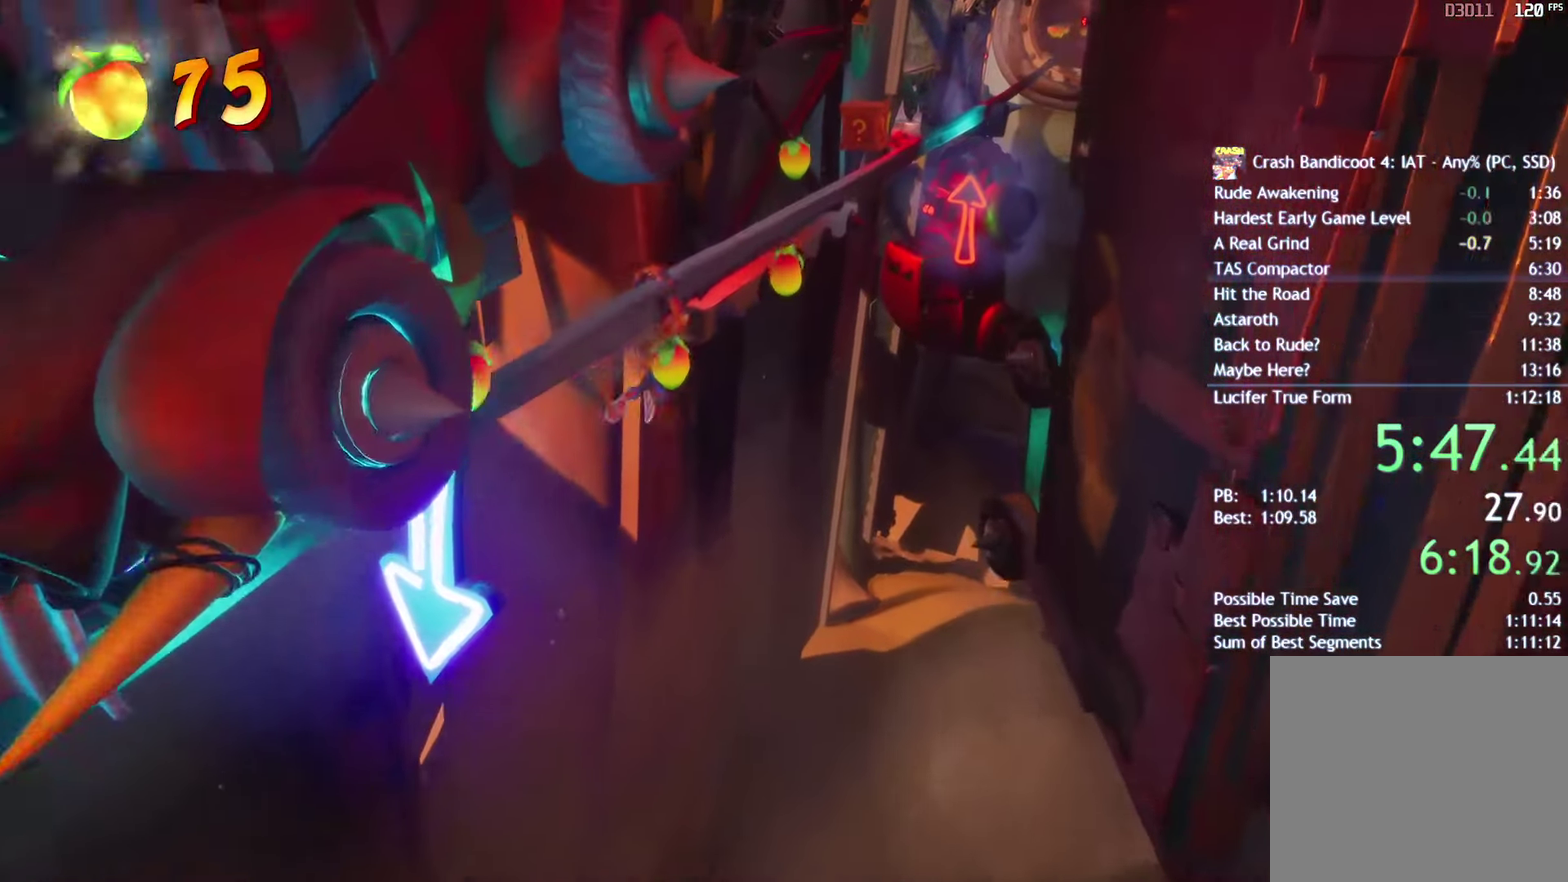
{"buttons": ["CROSS", "DPAD_RIGHT"], "left_stick": "center", "right_stick": "center", "events": [[100, "CIRCLE", "up"], [167, "DPAD_RIGHT", "down"], [267, "CROSS", "down"], [350, "CROSS", "up"], [450, "CROSS", "down"]]}
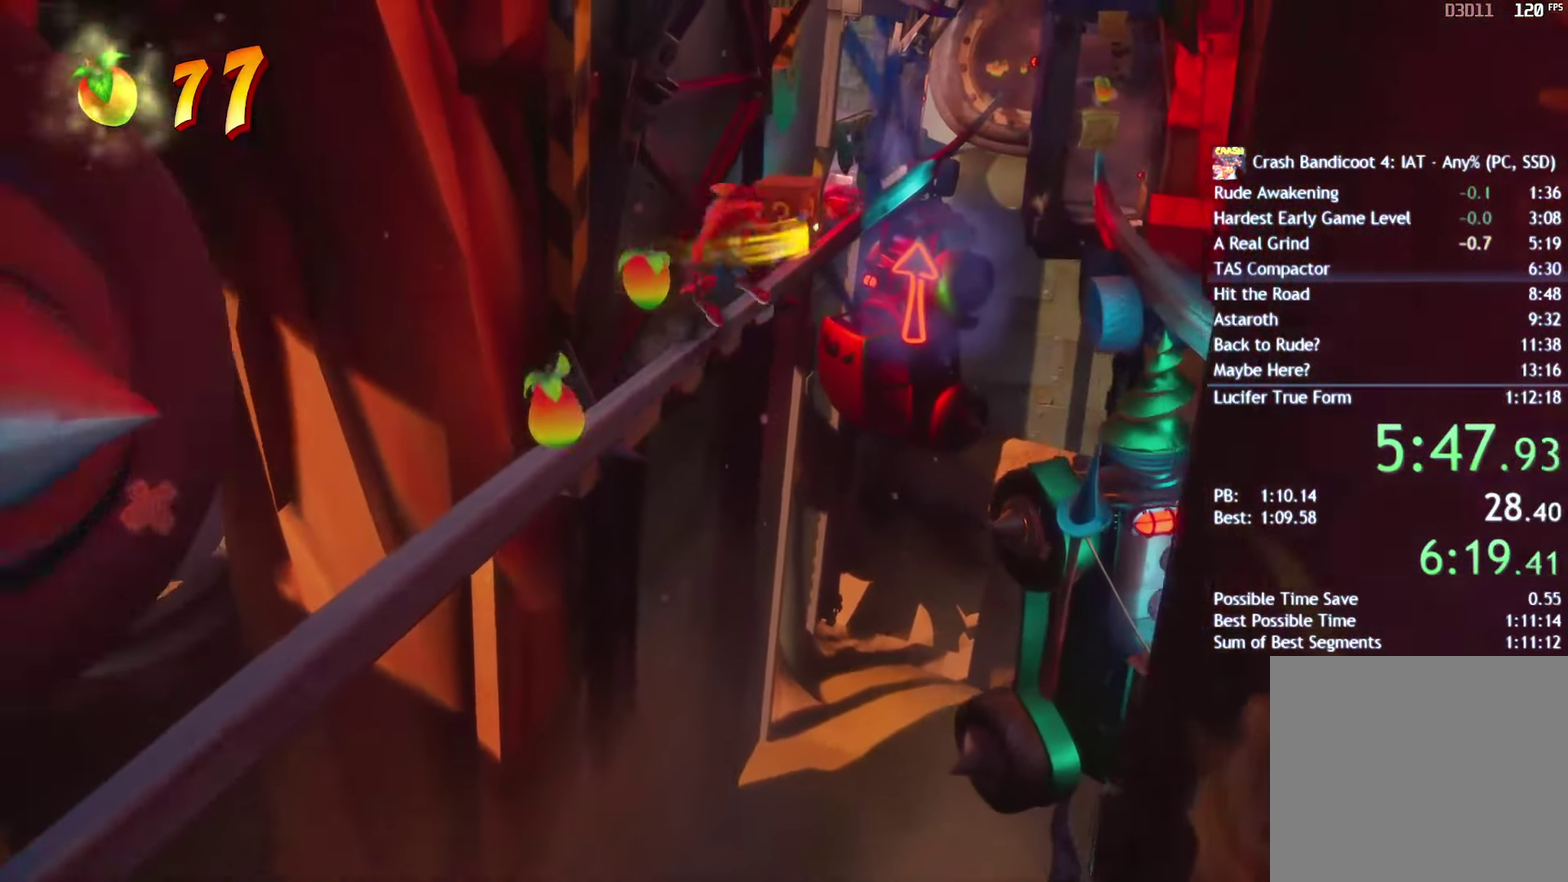
{"buttons": ["CROSS"], "left_stick": "center", "right_stick": "center", "events": [[17, "CROSS", "up"], [117, "CROSS", "down"], [183, "CROSS", "up"], [250, "DPAD_RIGHT", "up"], [267, "CROSS", "down"], [350, "CROSS", "up"], [433, "CROSS", "down"]]}
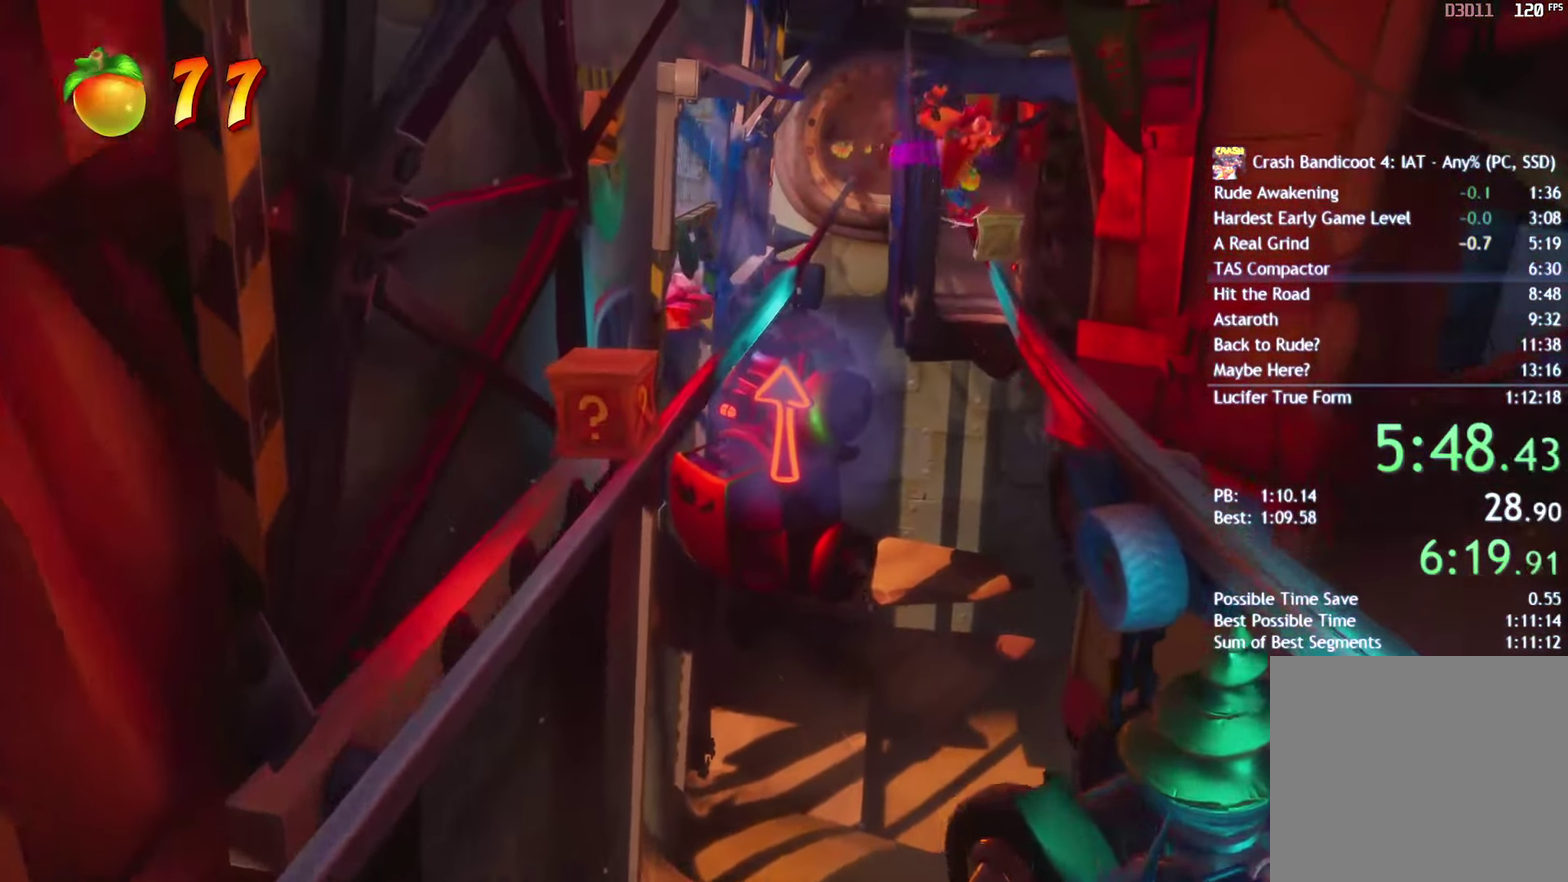
{"buttons": [], "left_stick": "center", "right_stick": "center", "events": [[33, "CROSS", "up"], [100, "CROSS", "down"], [183, "CROSS", "up"], [267, "CROSS", "down"], [333, "CROSS", "up"], [417, "CROSS", "down"], [483, "CROSS", "up"]]}
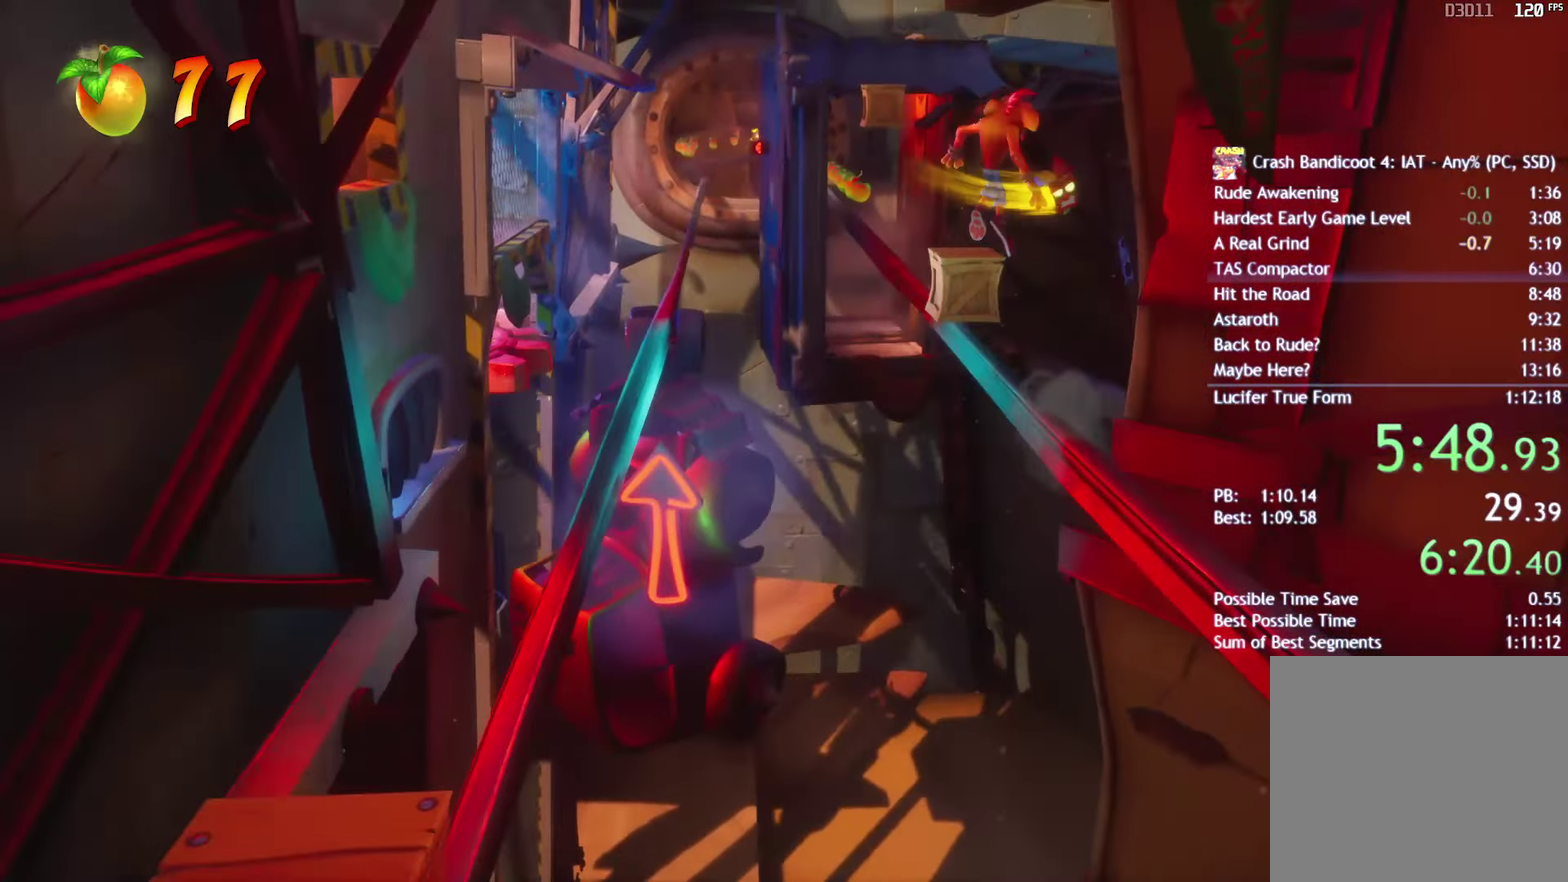
{"buttons": [], "left_stick": "center", "right_stick": "center", "events": [[67, "CROSS", "down"], [133, "CROSS", "up"], [217, "CROSS", "down"], [283, "CROSS", "up"], [350, "CROSS", "down"], [417, "CROSS", "up"]]}
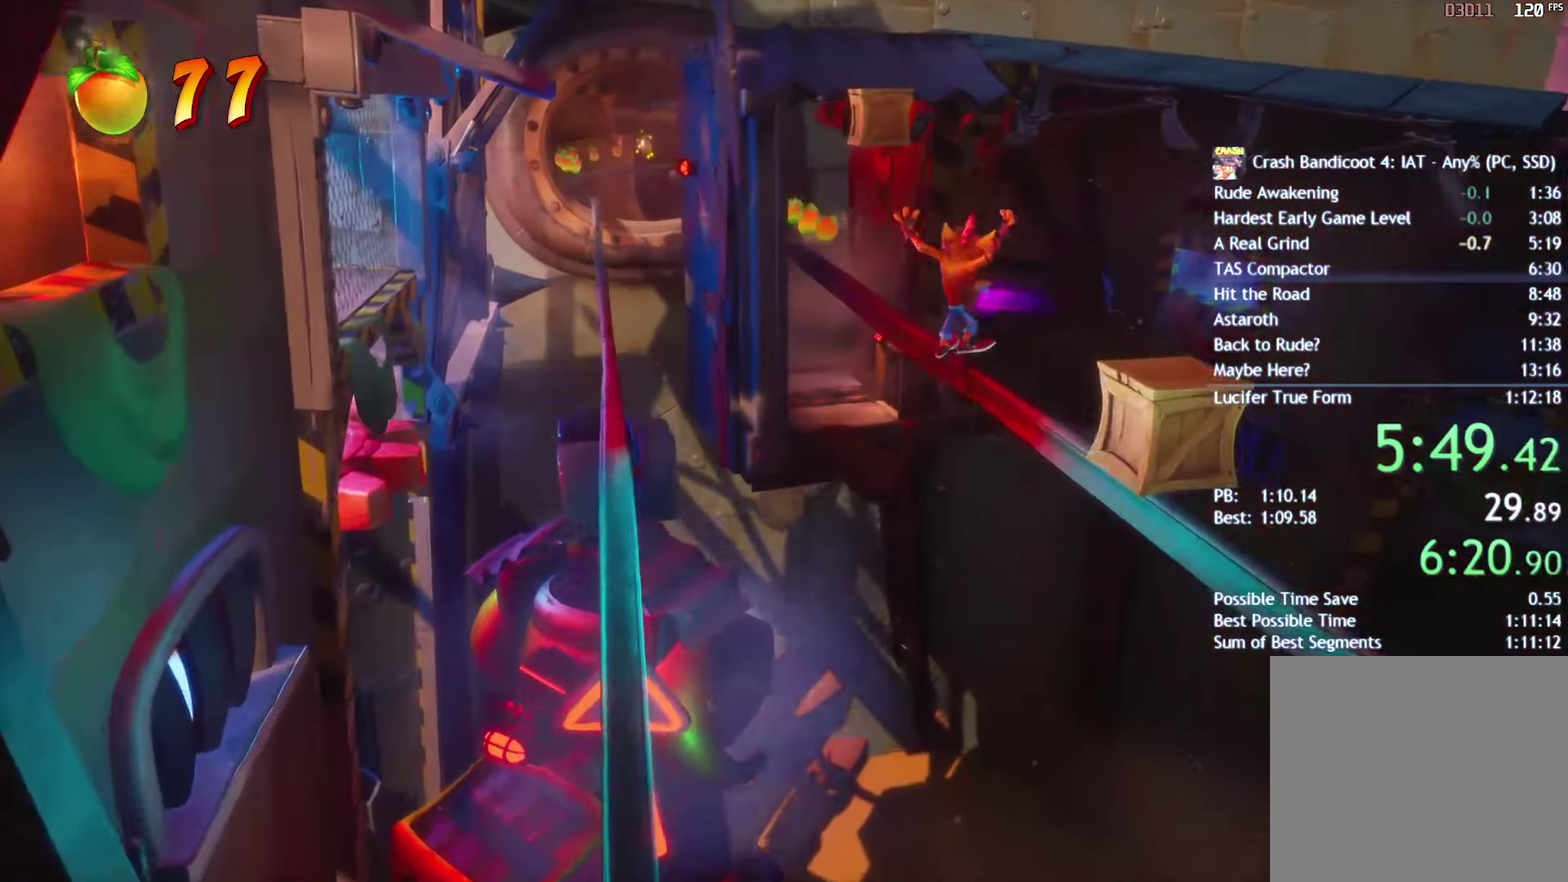
{"buttons": [], "left_stick": "center", "right_stick": "center", "events": []}
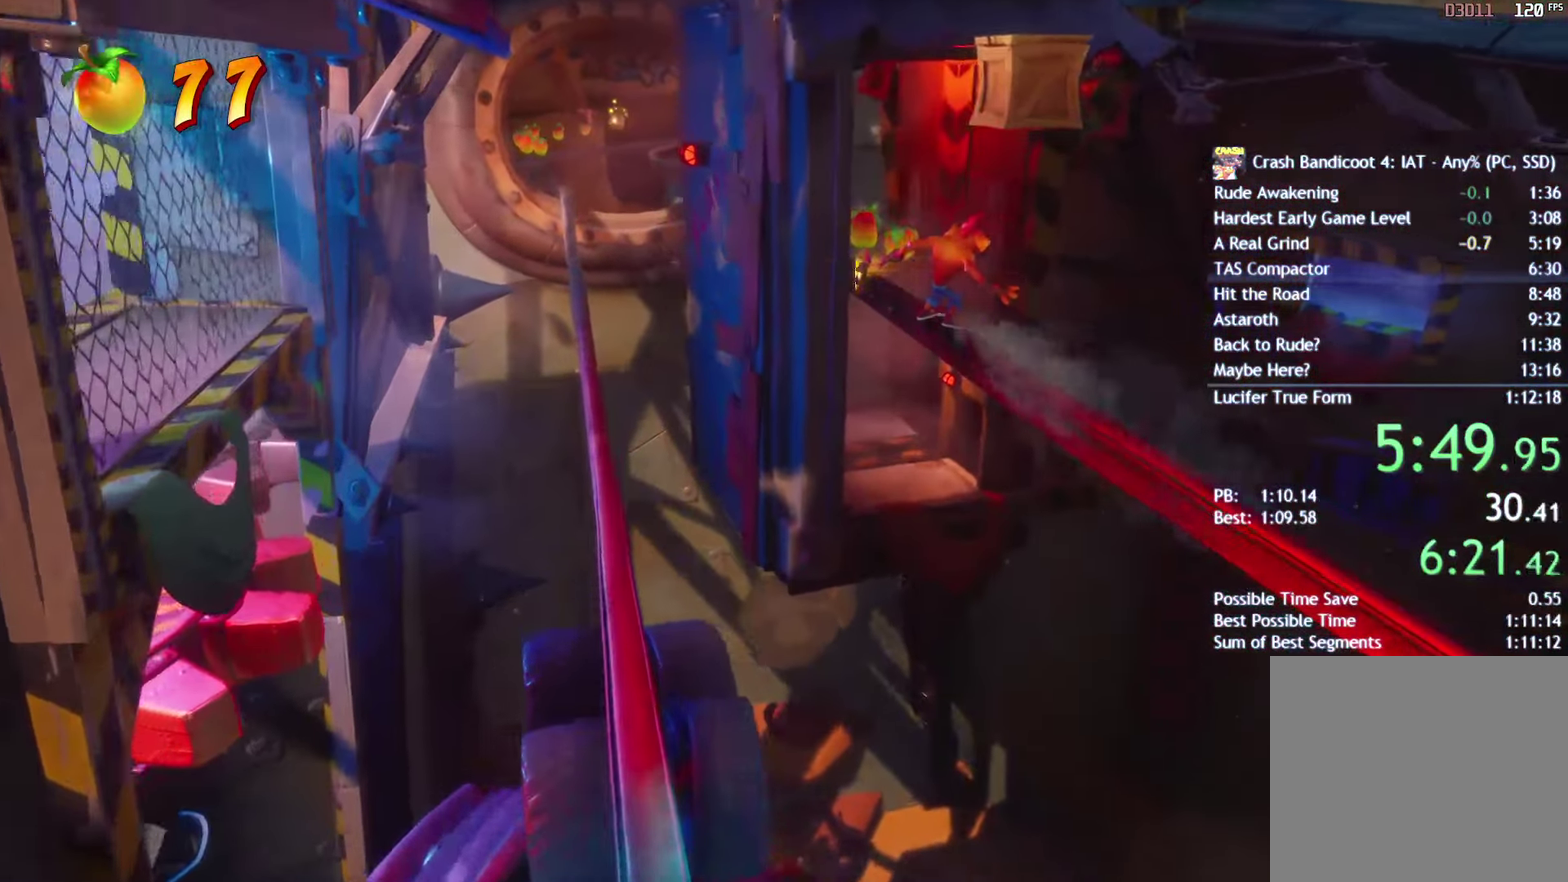
{"buttons": [], "left_stick": "center", "right_stick": "center", "events": []}
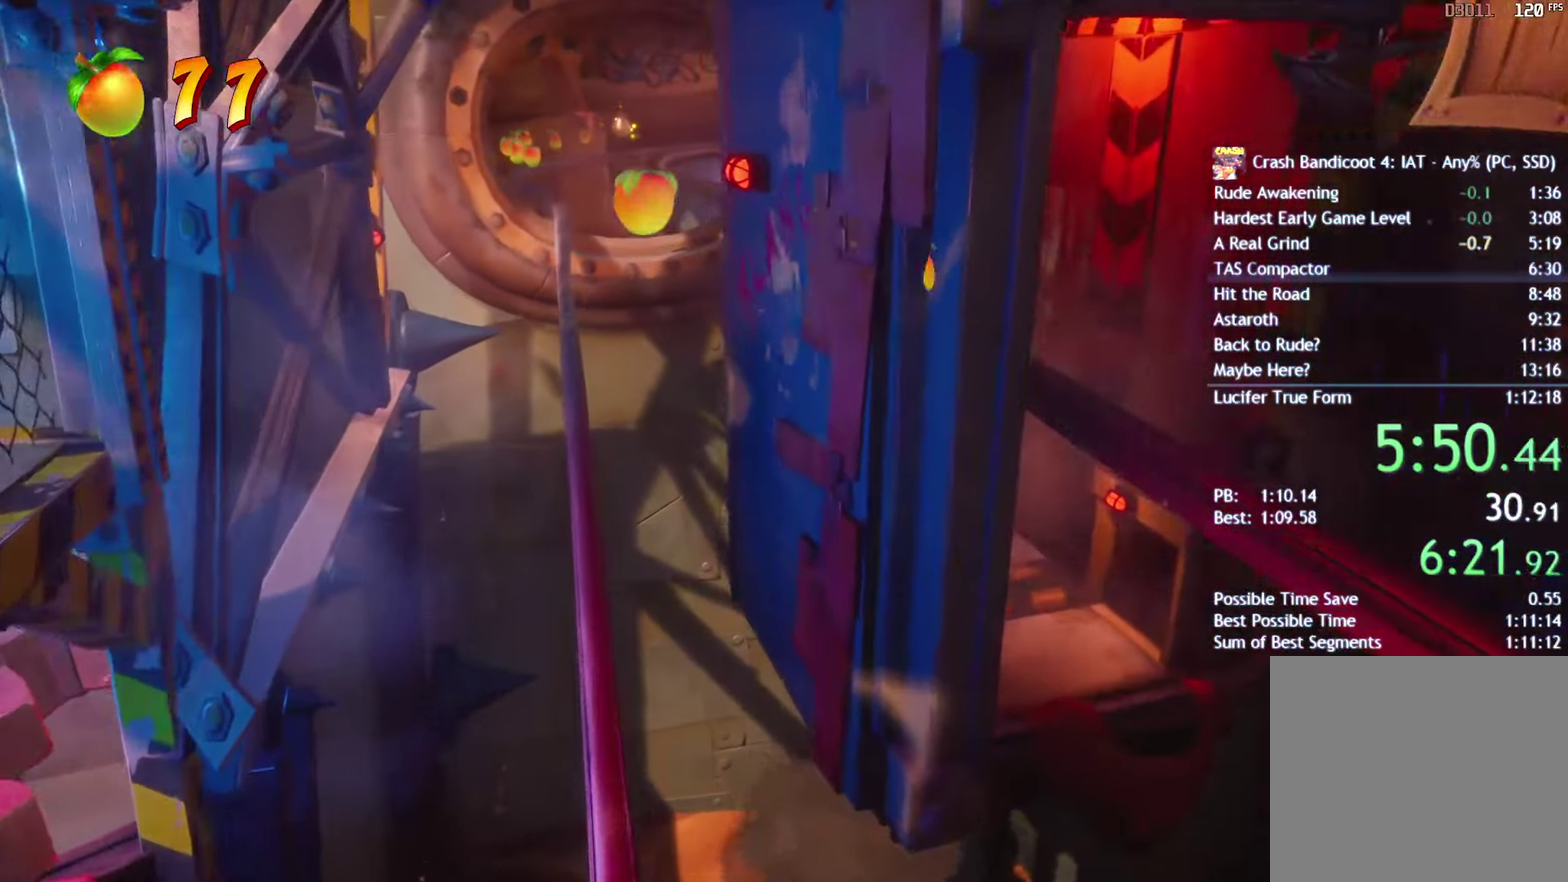
{"buttons": [], "left_stick": "center", "right_stick": "center", "events": []}
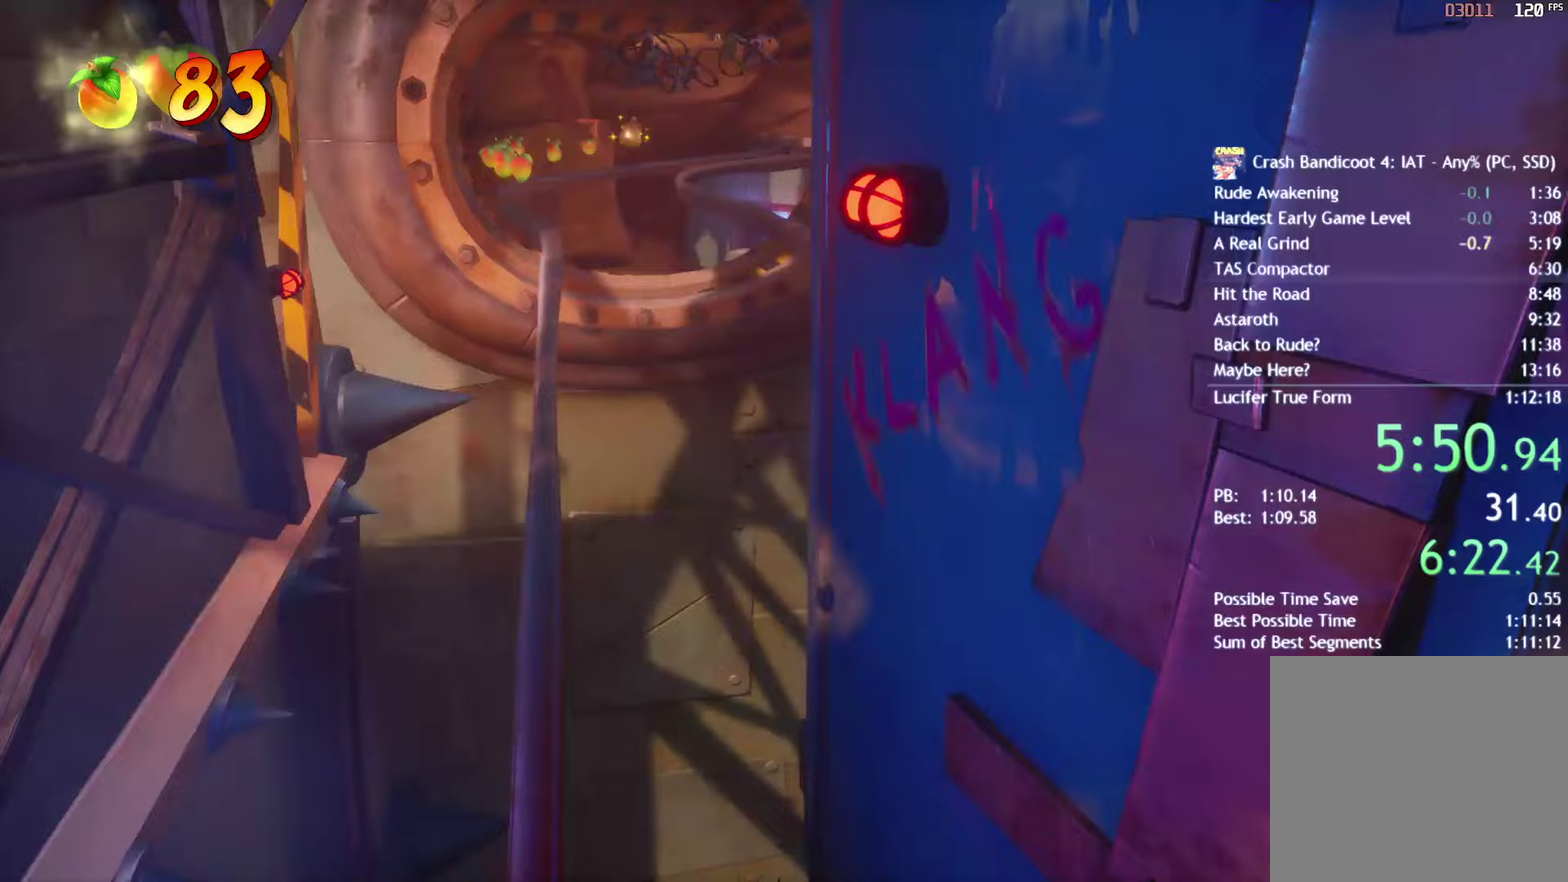
{"buttons": [], "left_stick": "center", "right_stick": "center", "events": []}
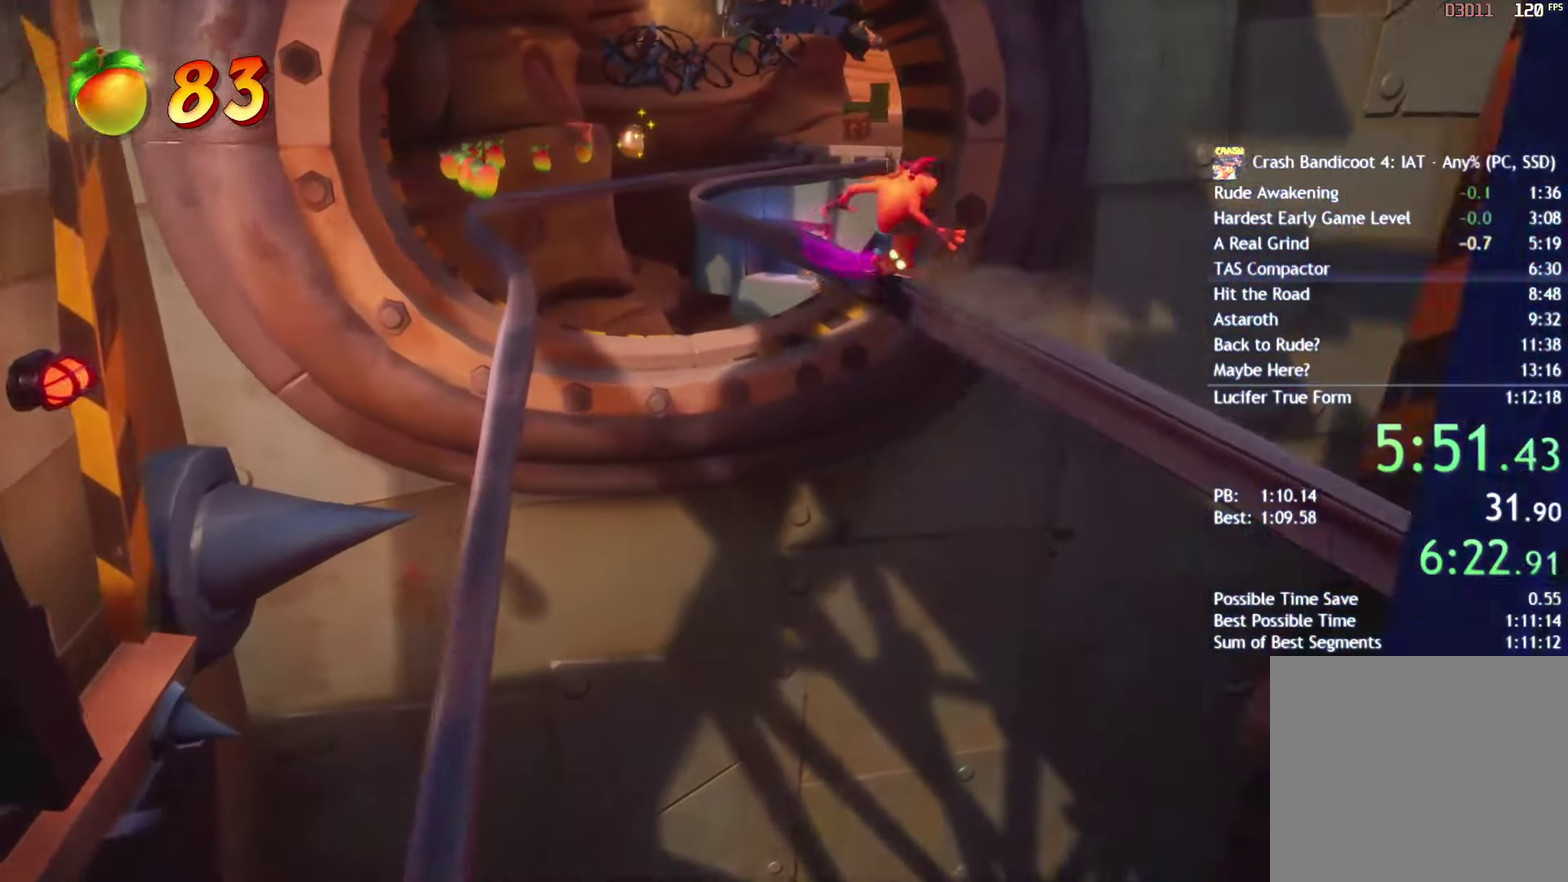
{"buttons": [], "left_stick": "center", "right_stick": "center", "events": []}
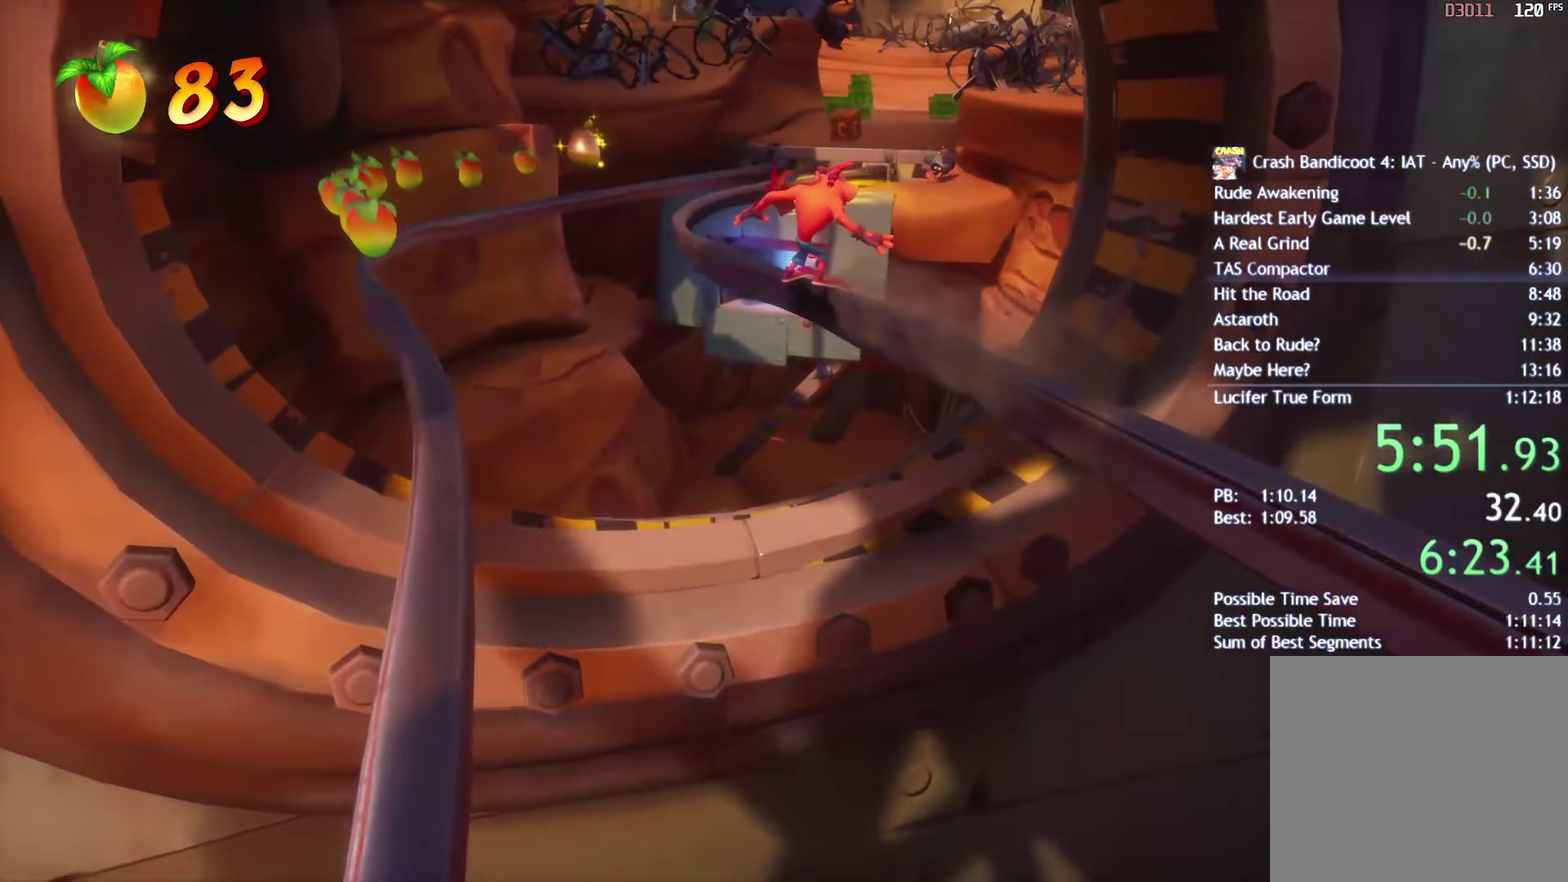
{"buttons": [], "left_stick": "center", "right_stick": "center", "events": []}